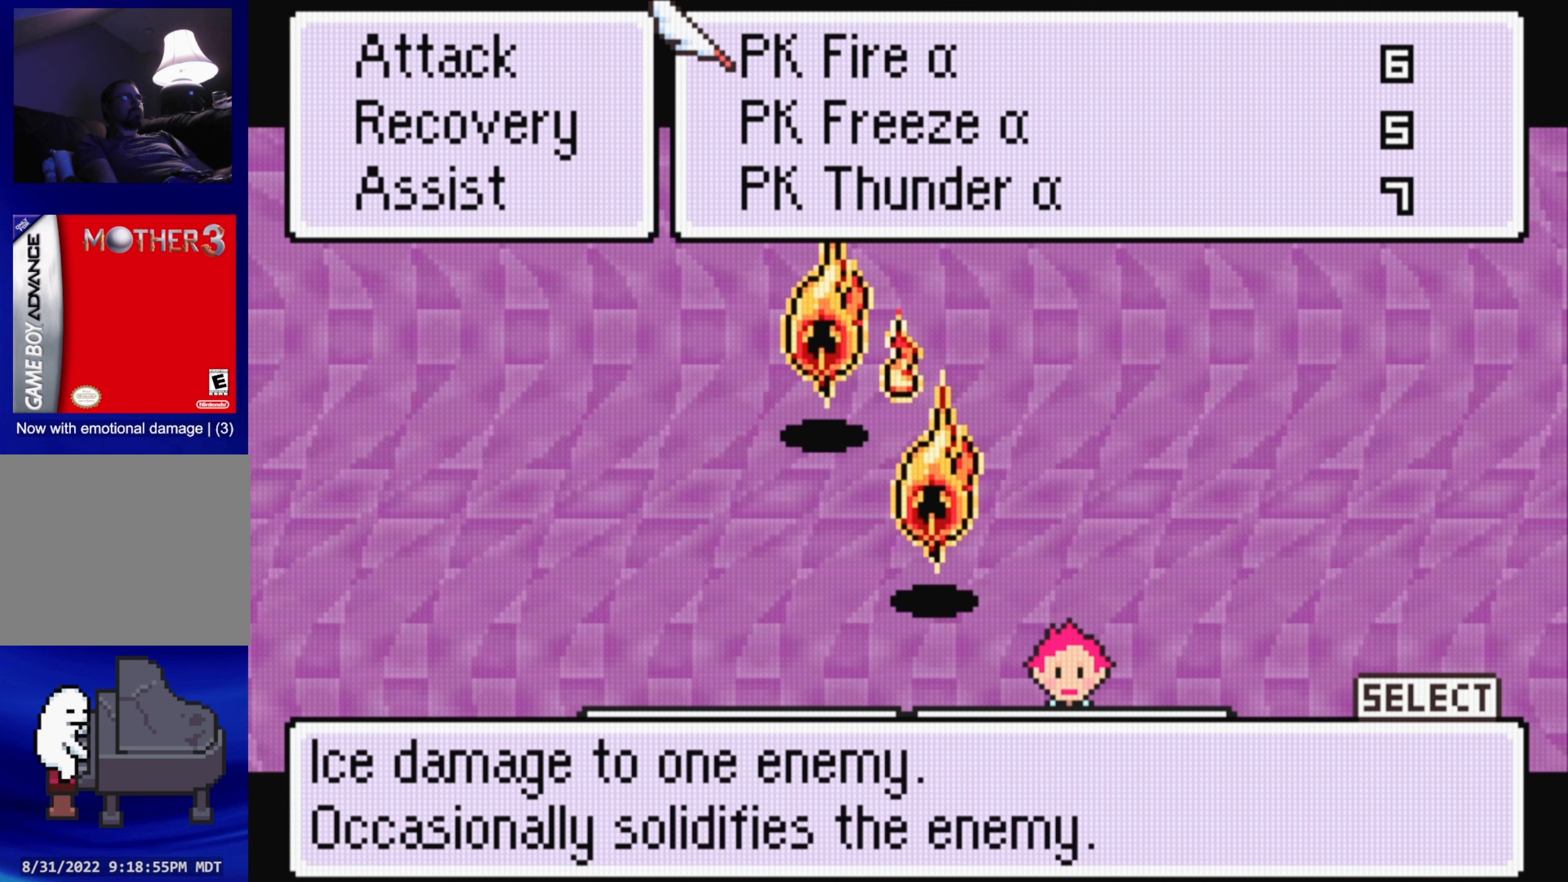
Gameplay with a controller (Nintendo layout); each line is a JSON object with the inputs held at the frame after it. "events" lists button and stick changes between this image and that frame as [ms after this image, input, new state], when the widget could be followed in between. Not read: L3 R3.
{"buttons": [], "events": [[66, "DPAD_DOWN", "down"], [200, "DPAD_DOWN", "up"]]}
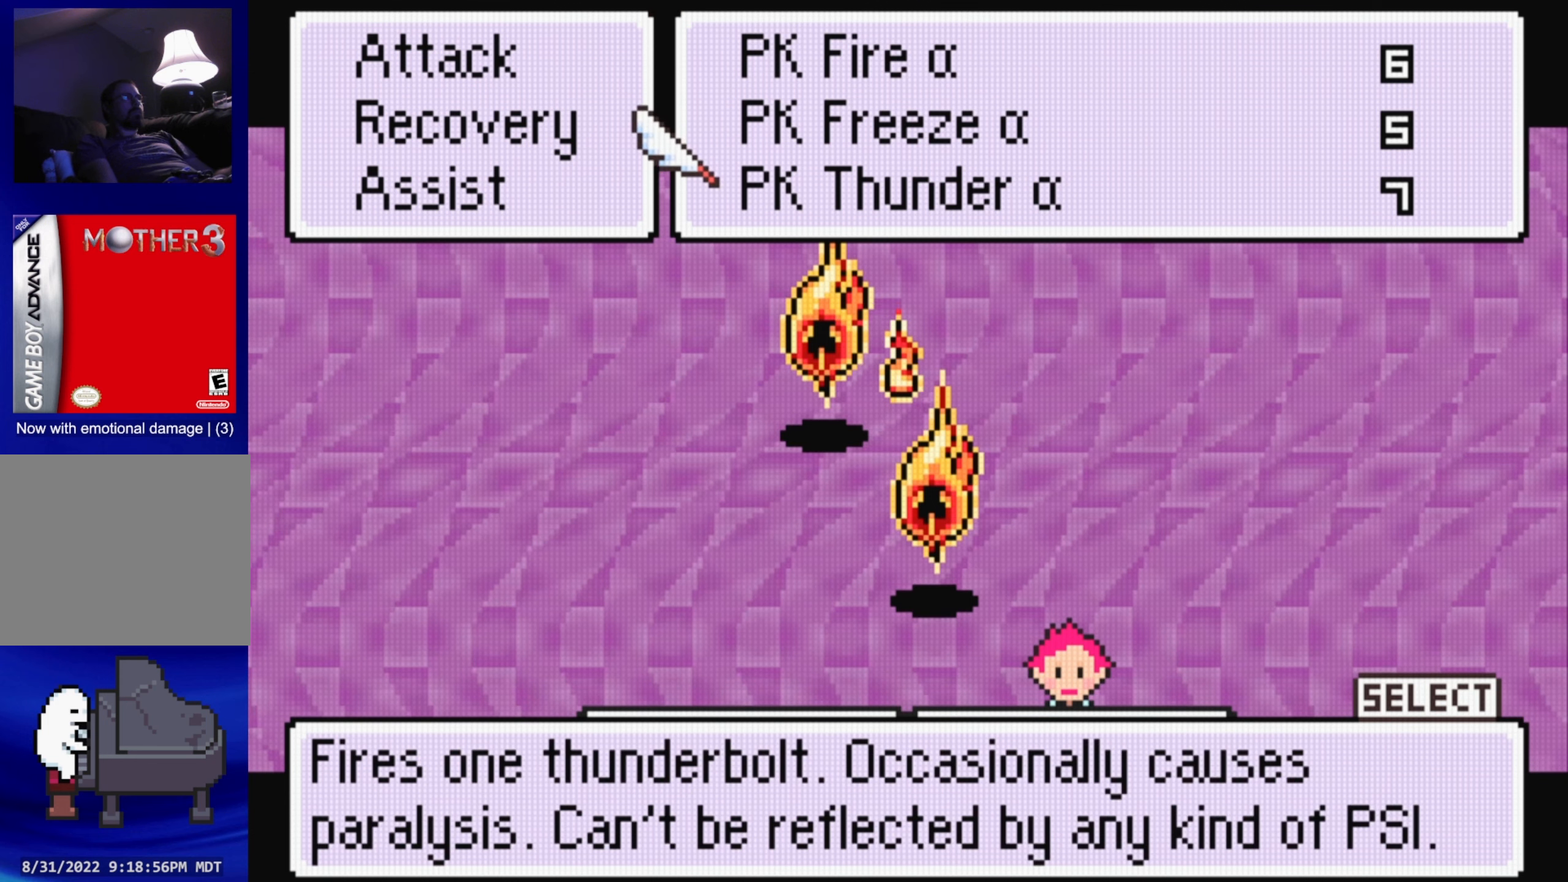
{"buttons": [], "events": []}
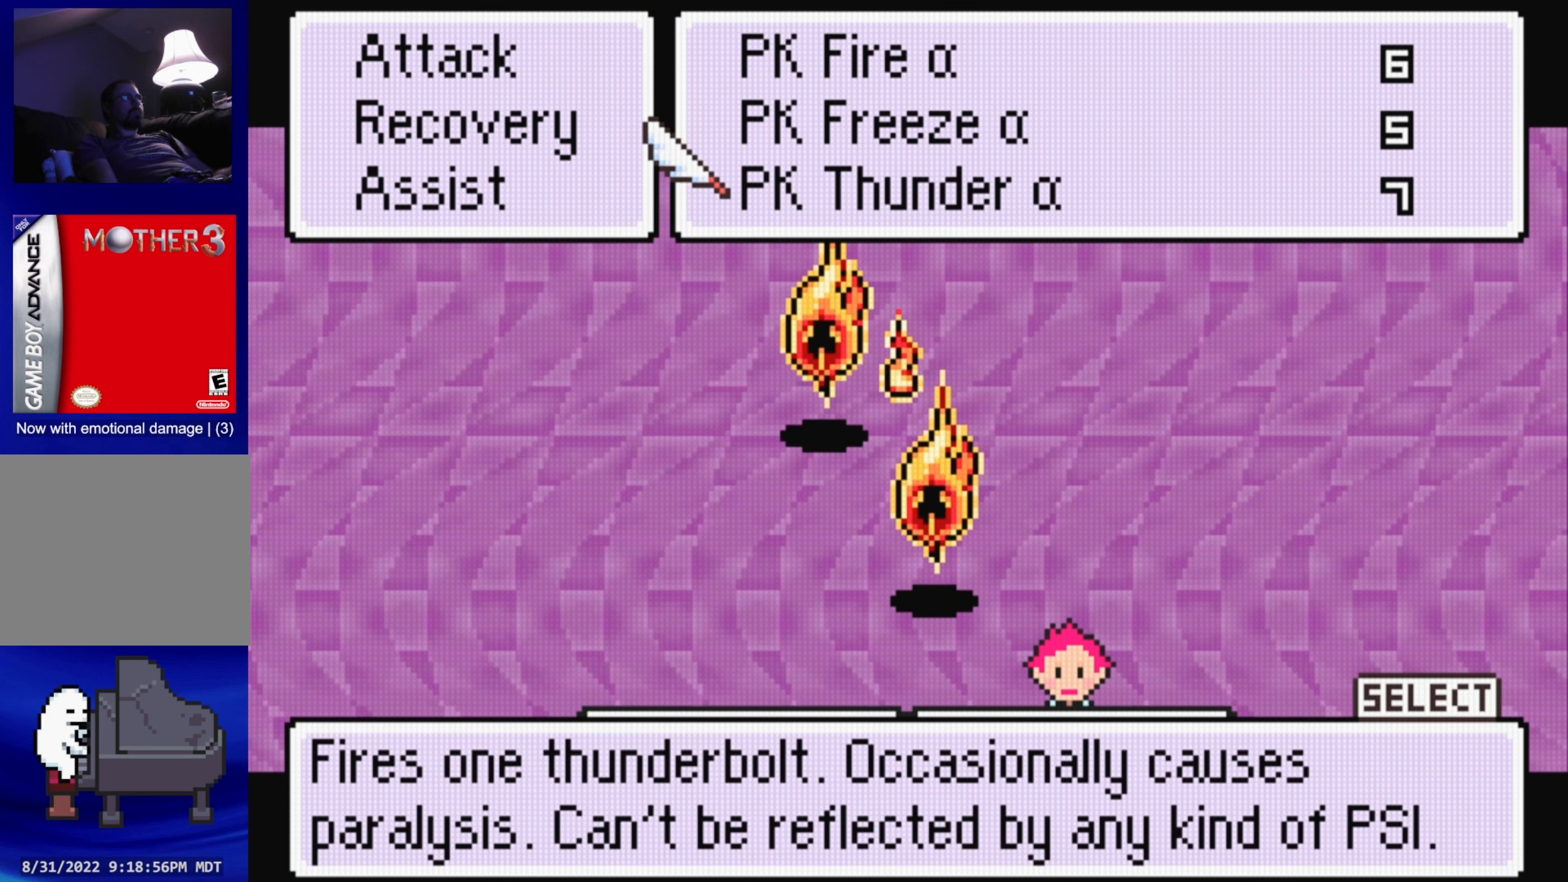
{"buttons": [], "events": []}
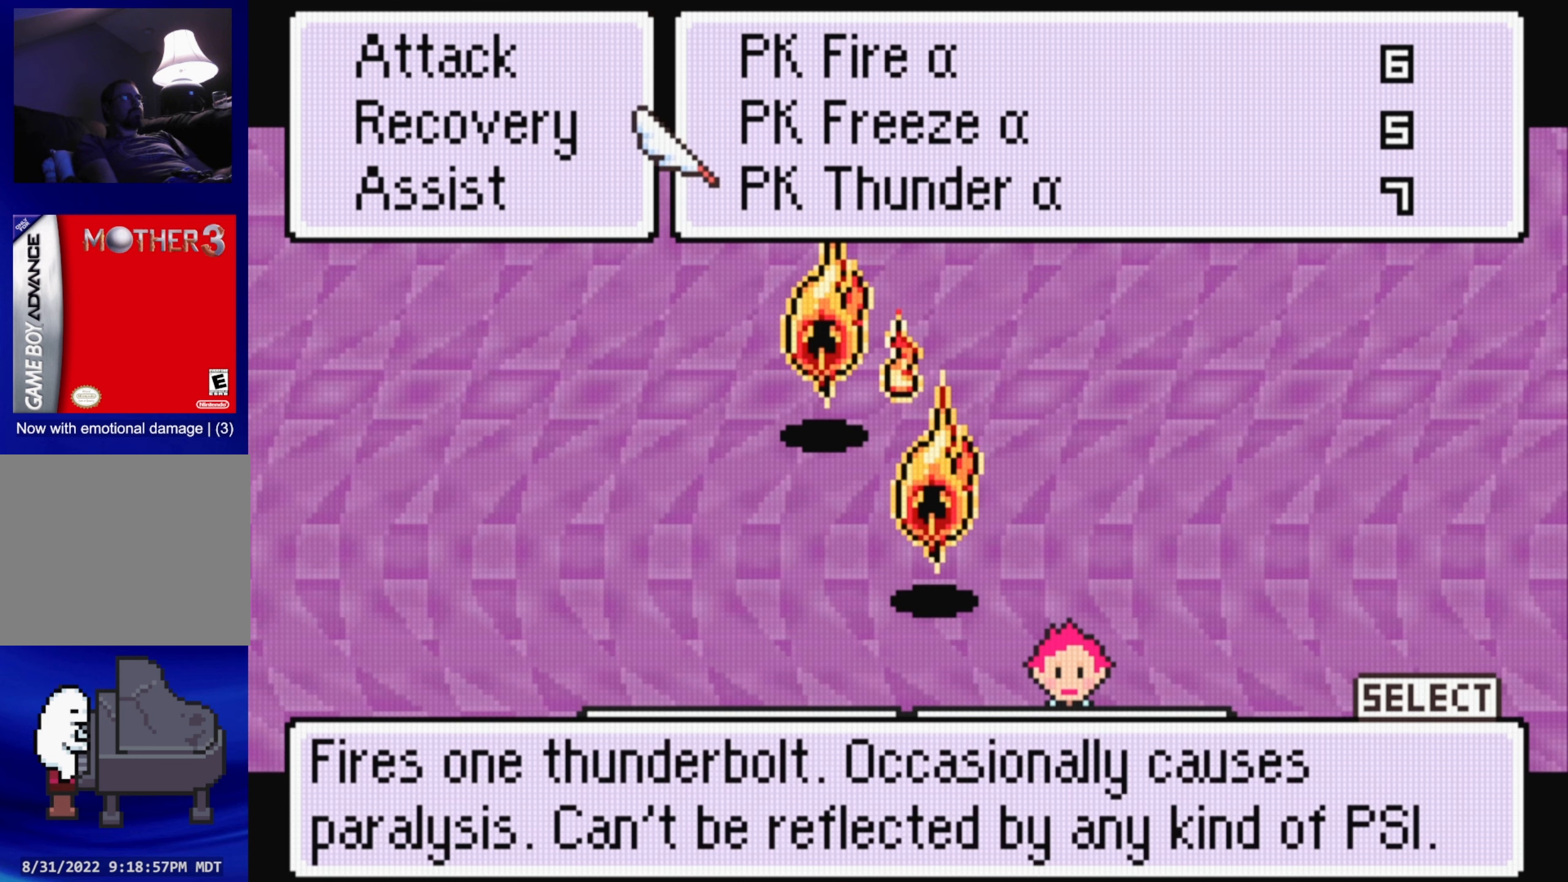
{"buttons": [], "events": []}
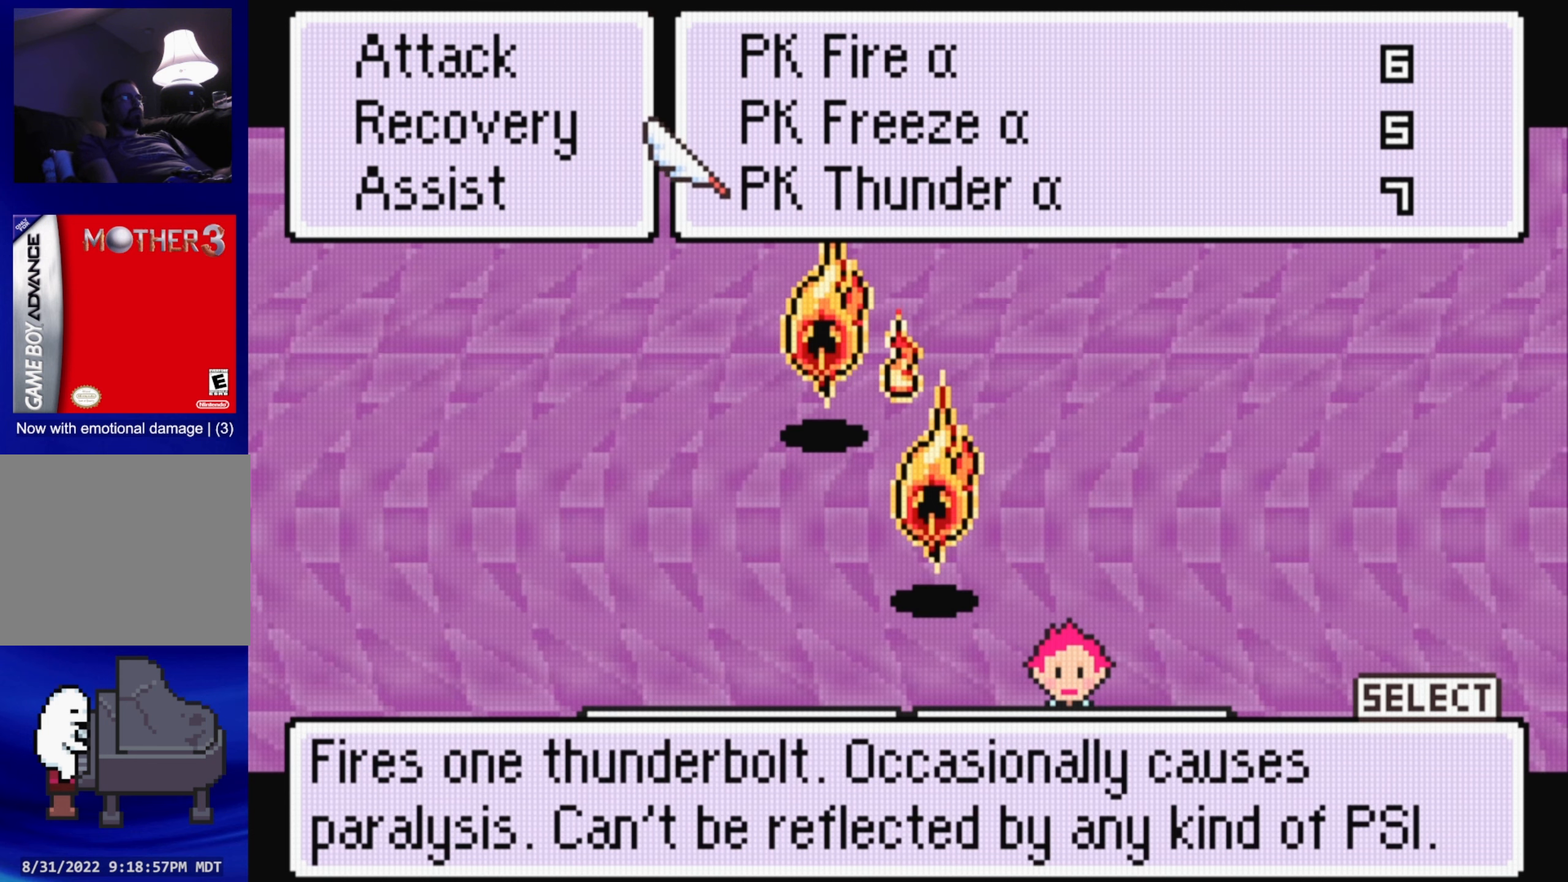
{"buttons": [], "events": []}
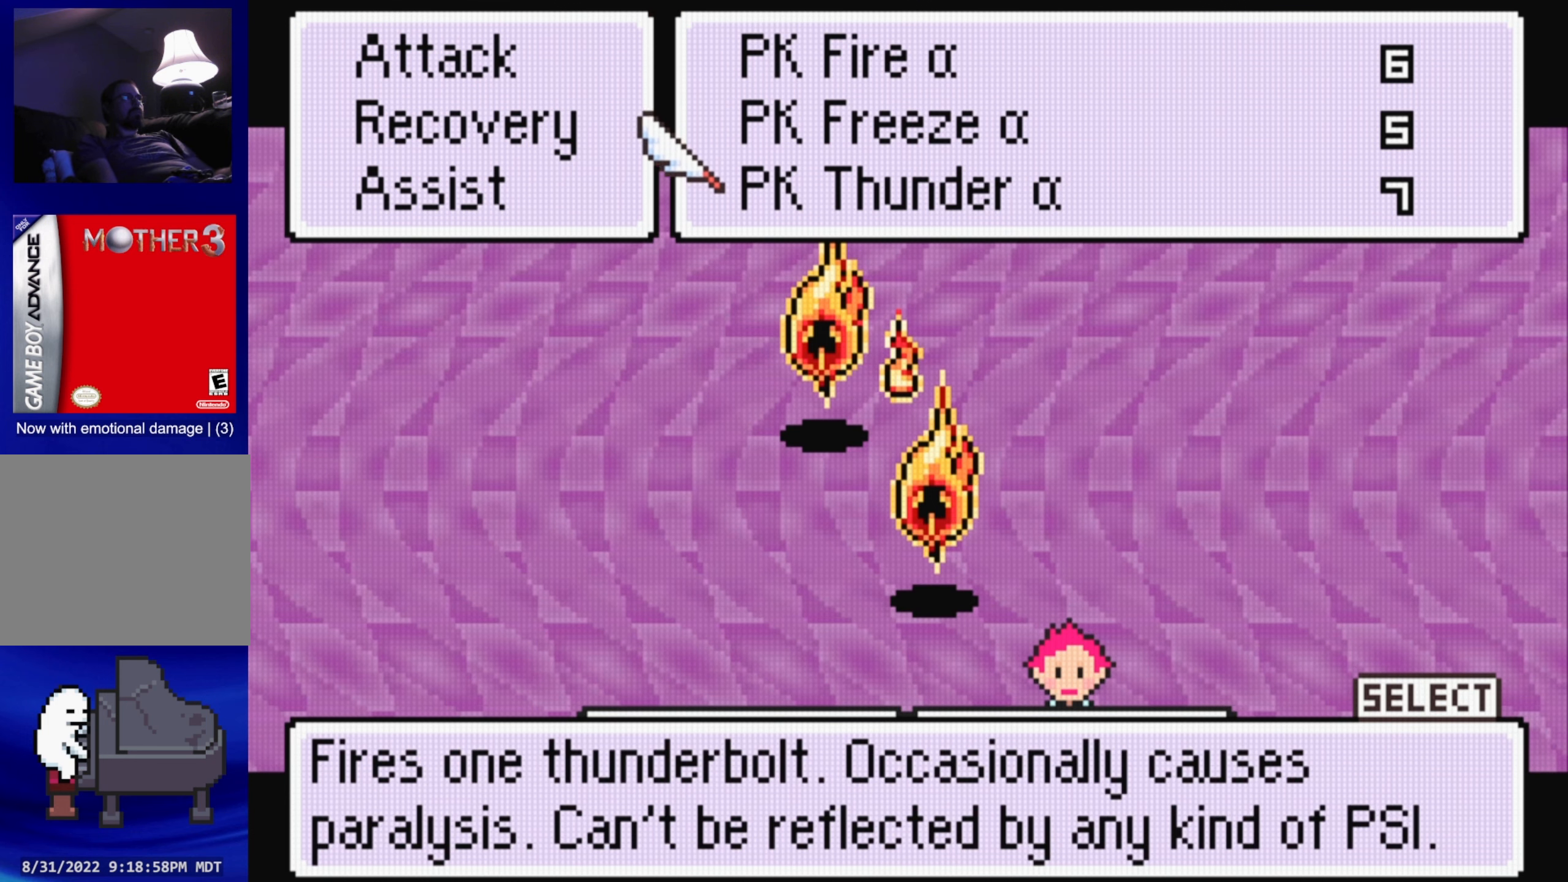
{"buttons": [], "events": []}
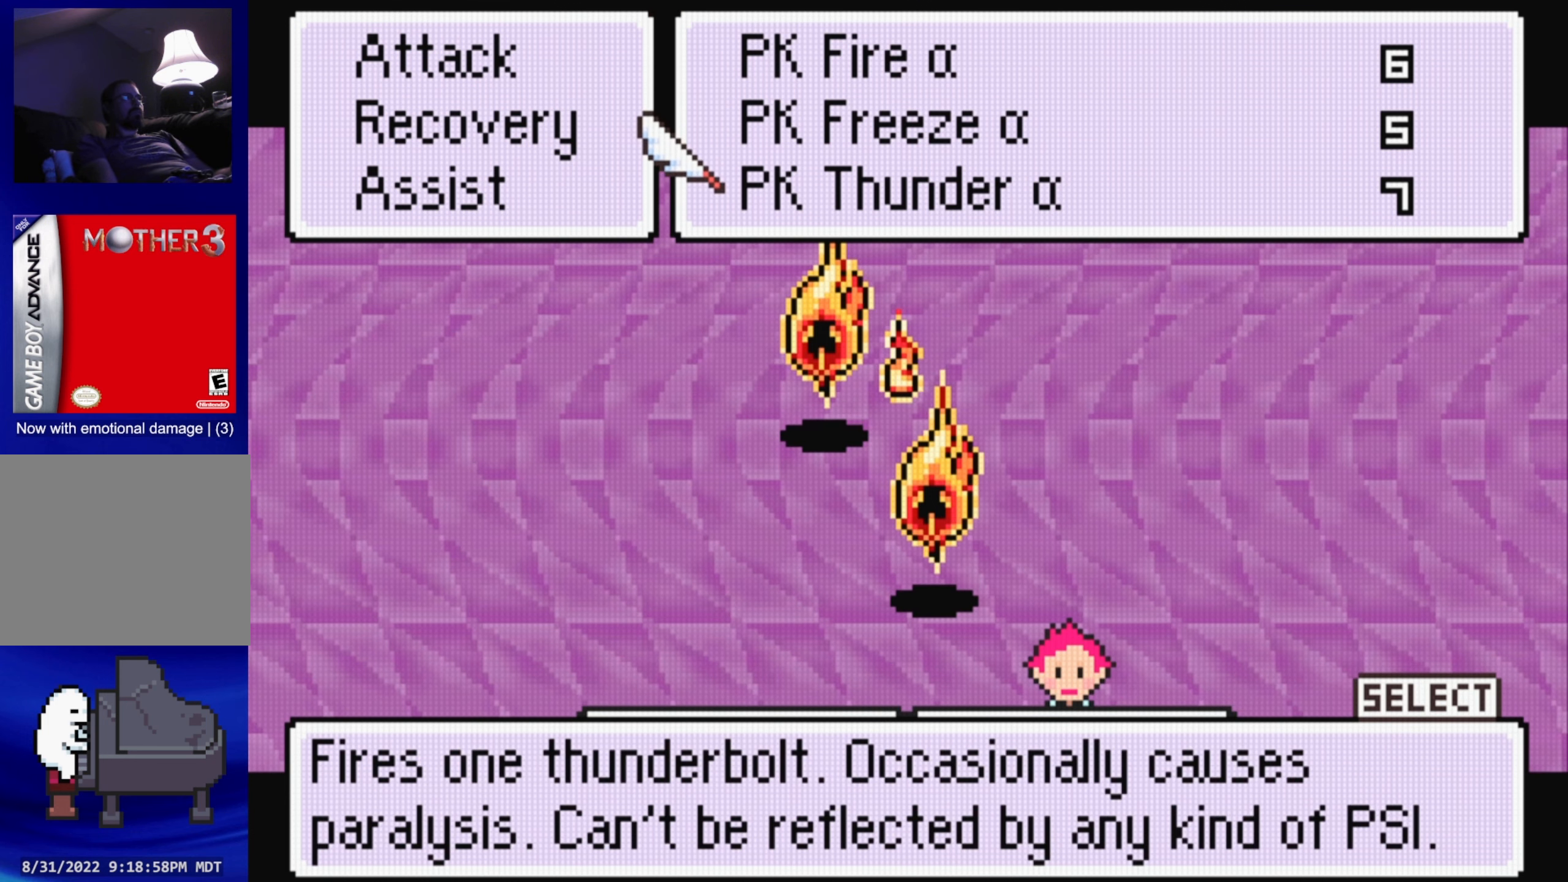
{"buttons": [], "events": []}
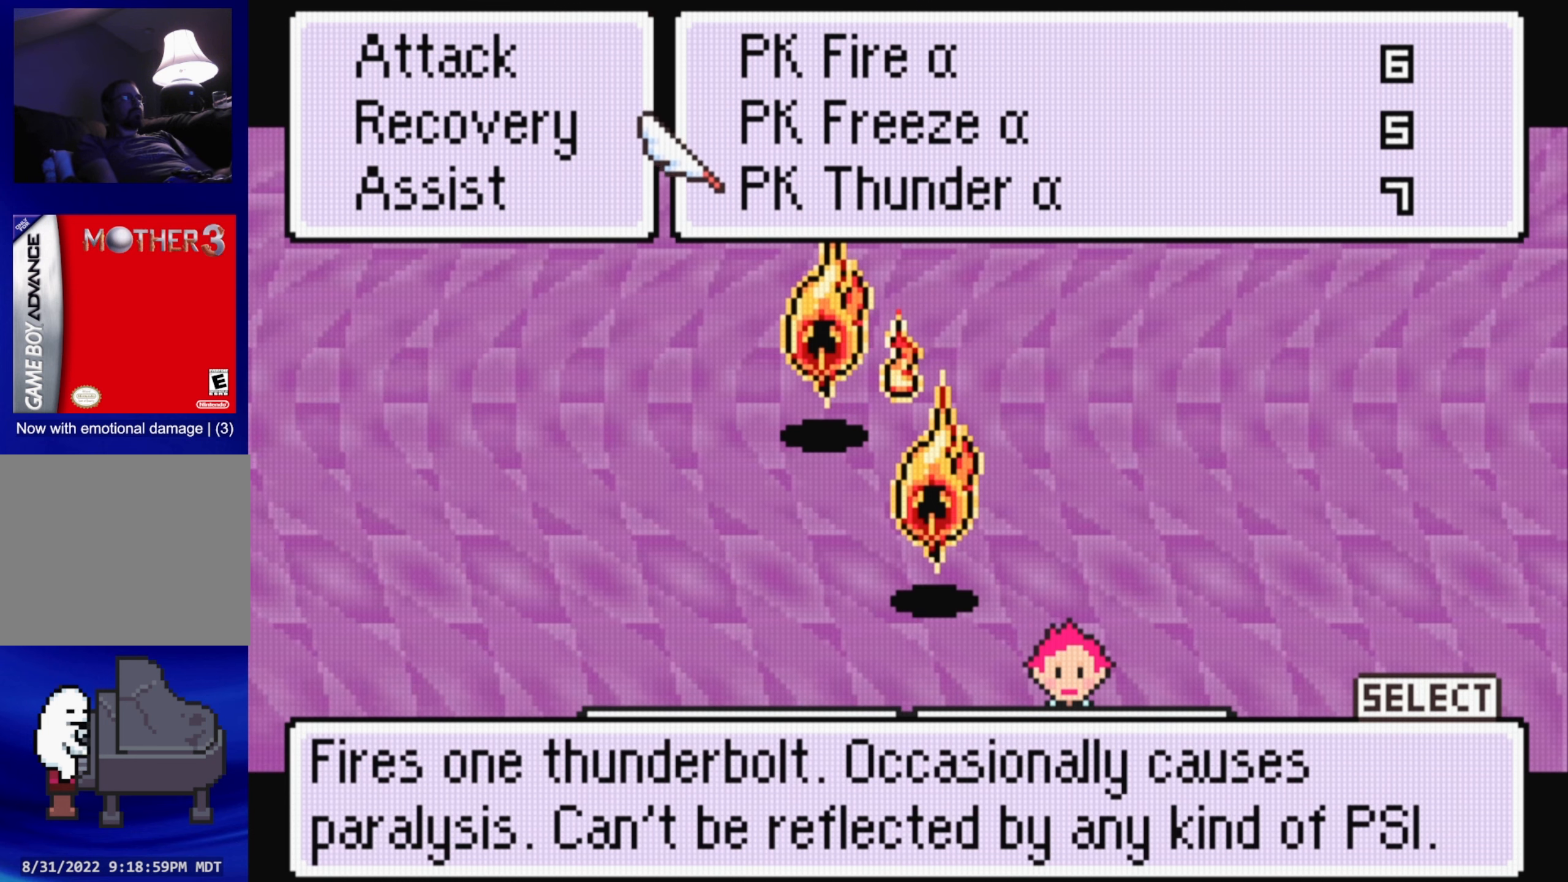
{"buttons": [], "events": []}
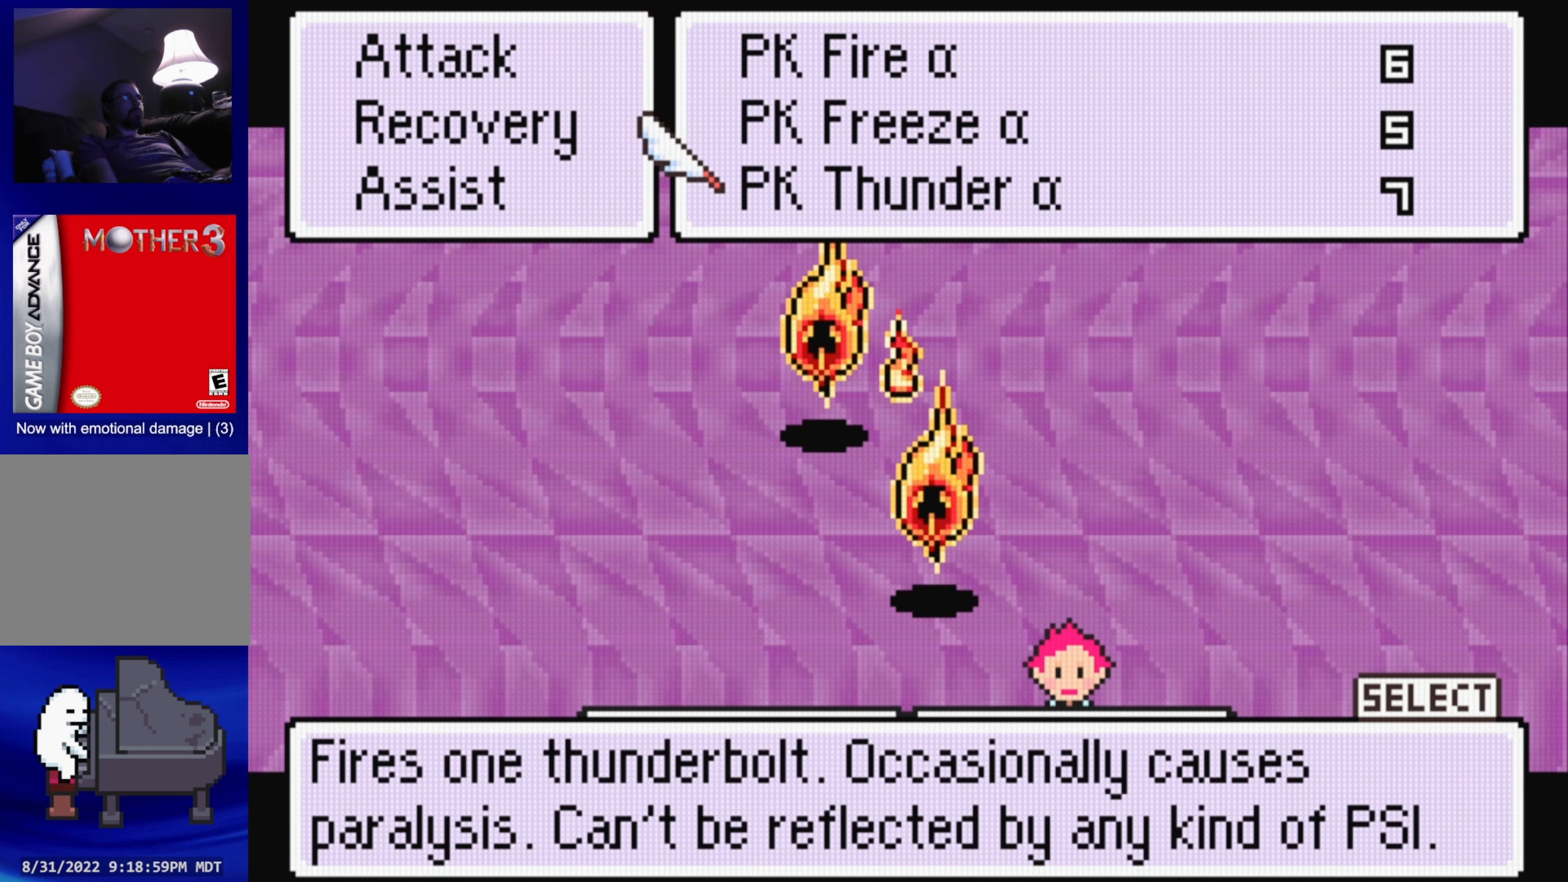
{"buttons": [], "events": [[16, "DPAD_UP", "down"], [116, "DPAD_UP", "up"]]}
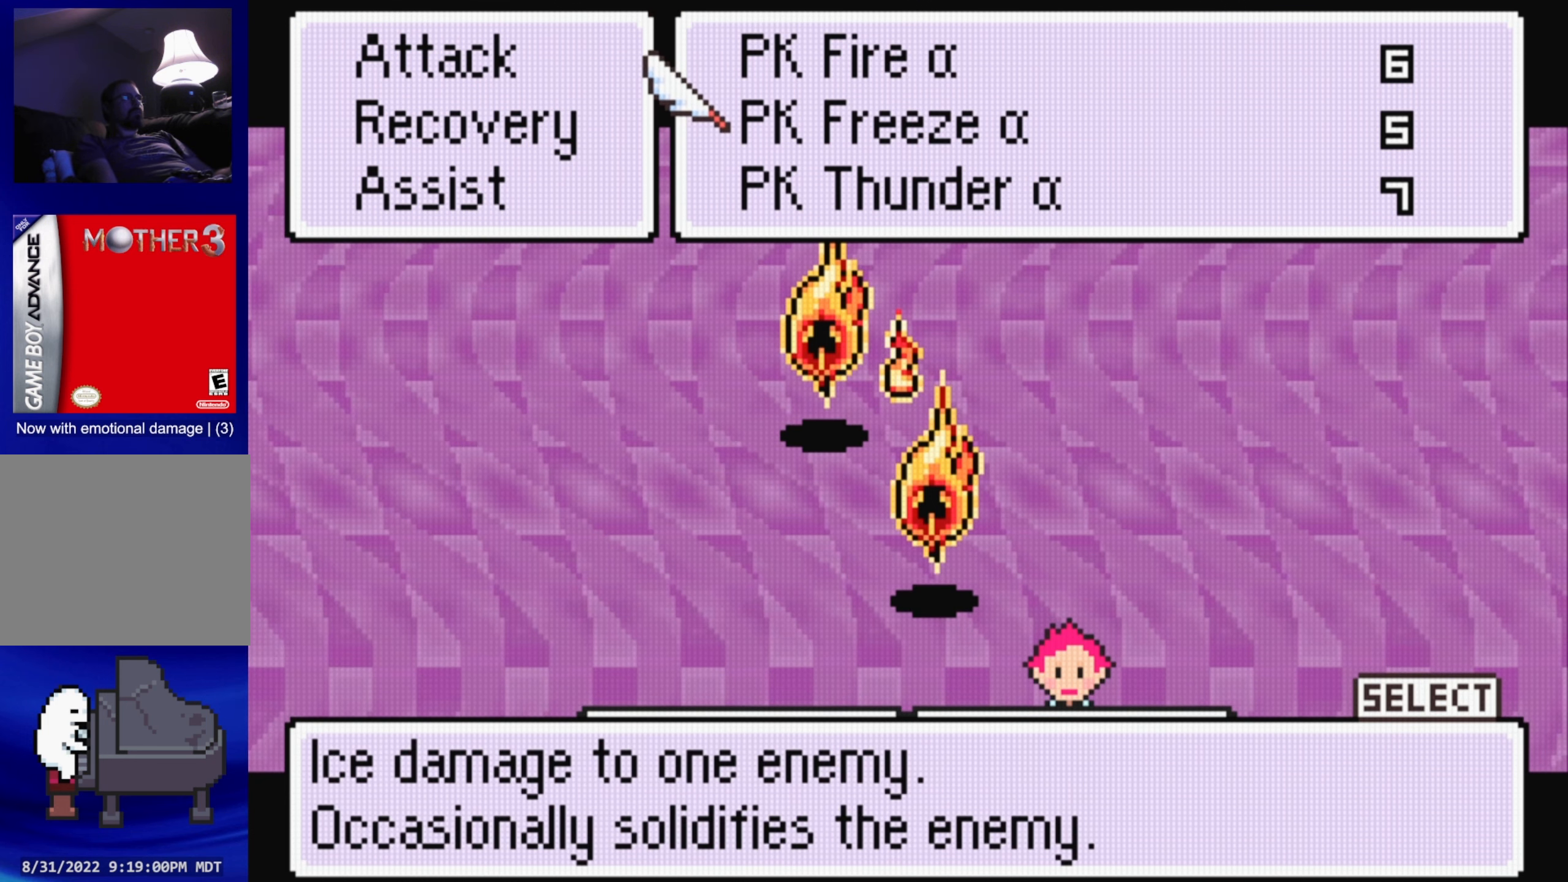
{"buttons": [], "events": []}
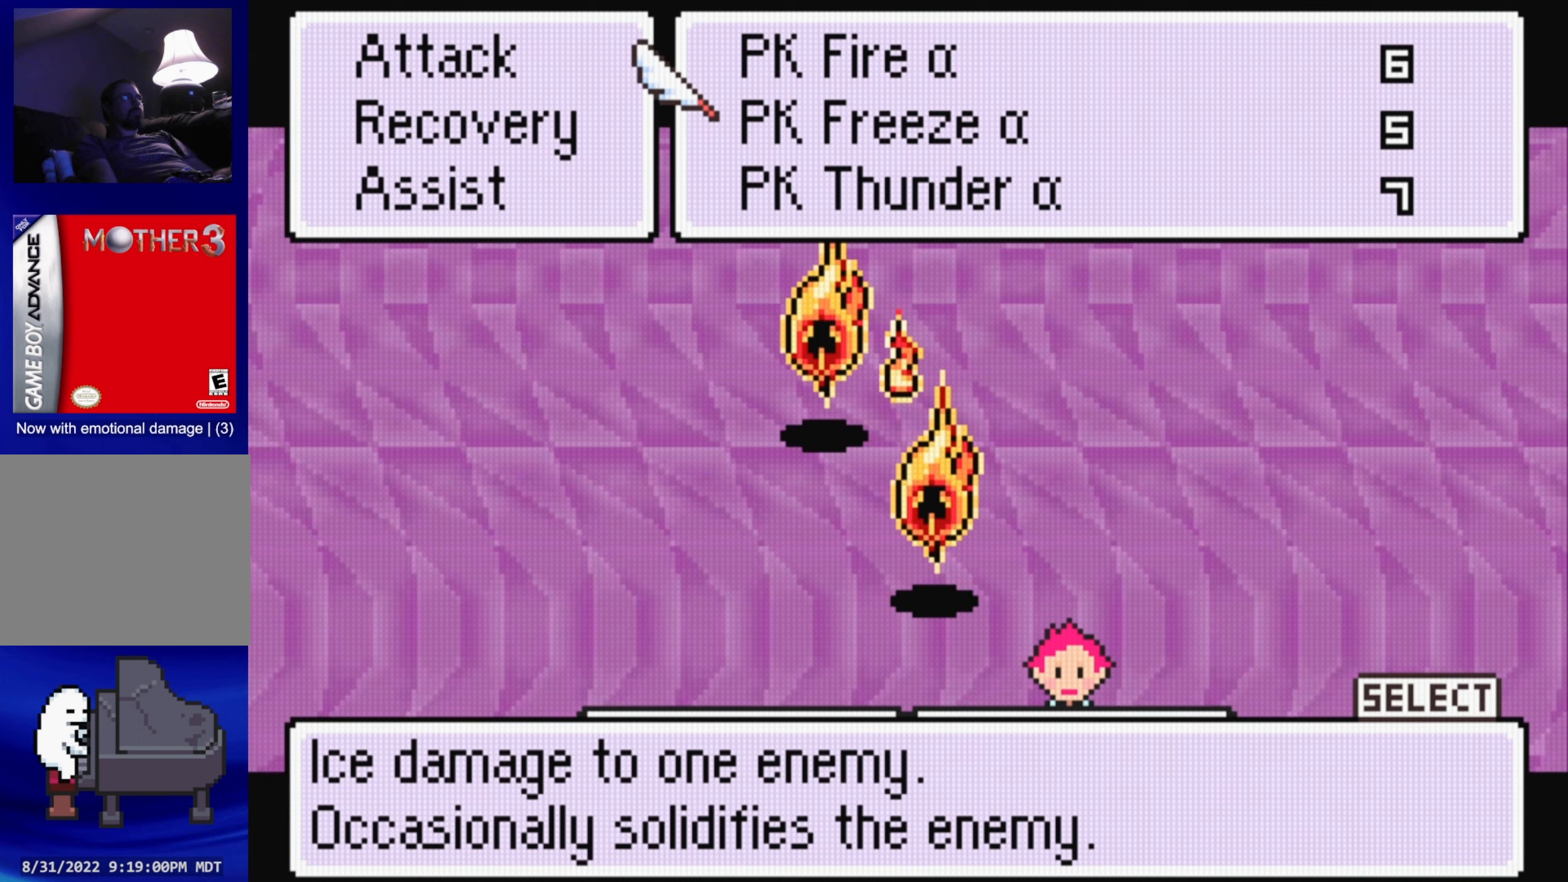
{"buttons": [], "events": []}
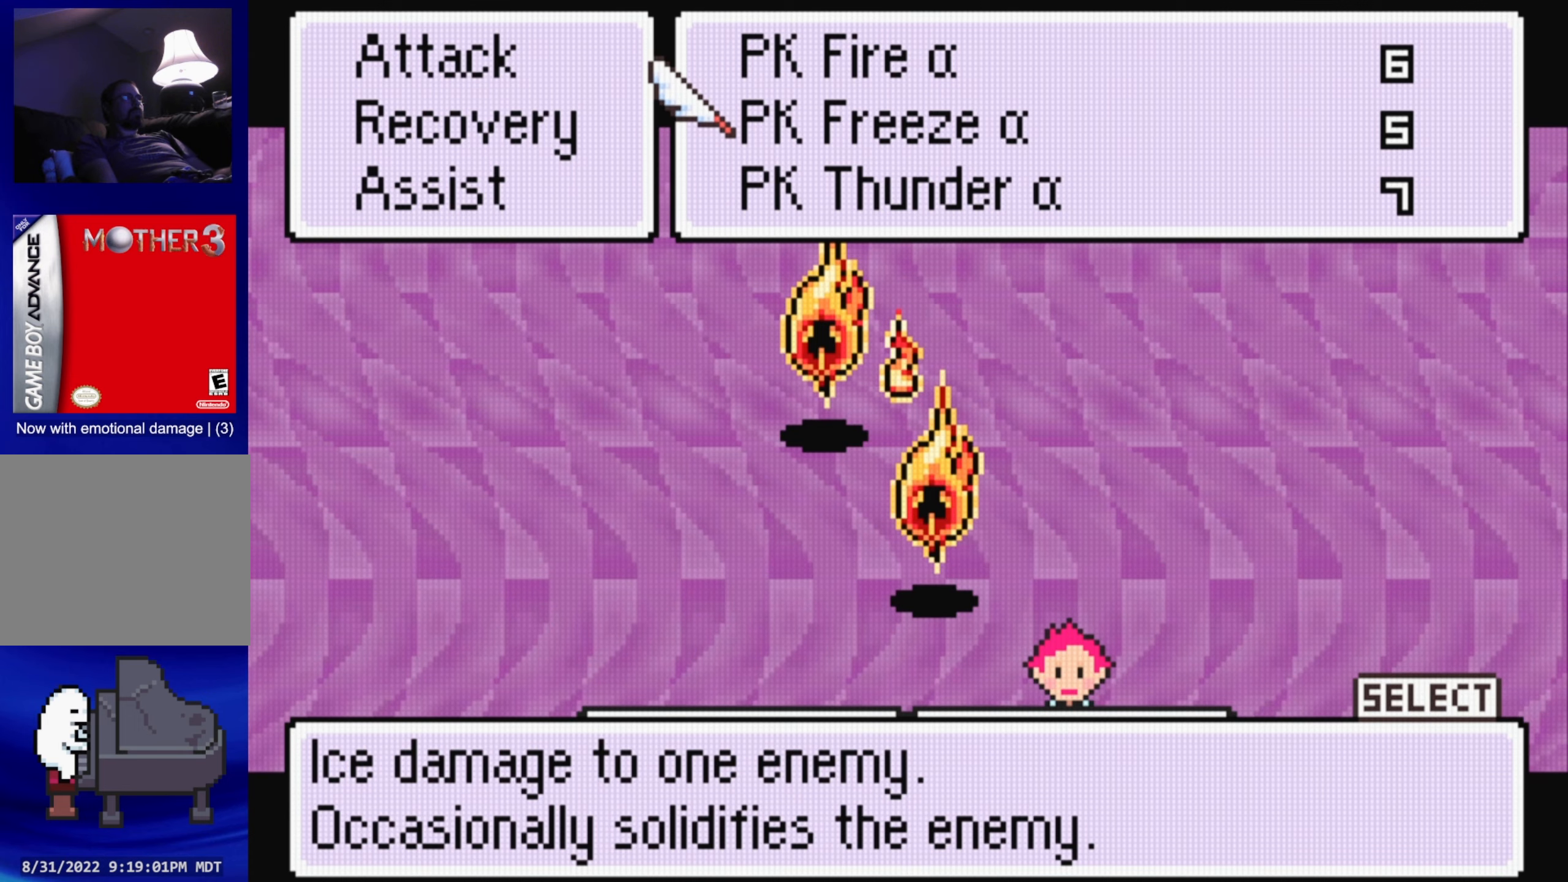
{"buttons": [], "events": []}
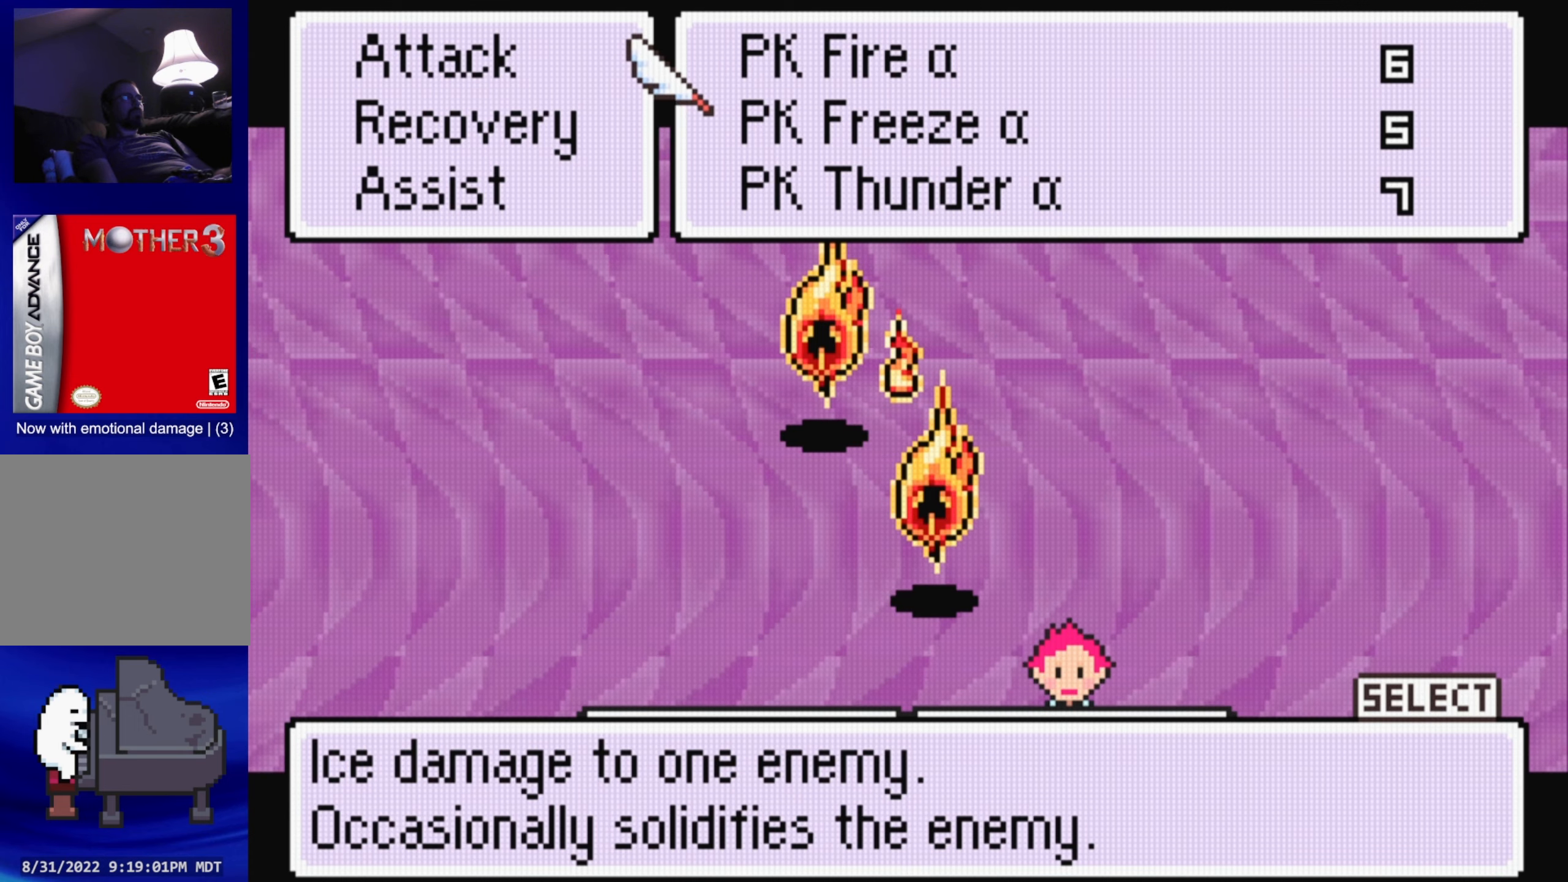
{"buttons": ["A"], "events": [[483, "A", "down"]]}
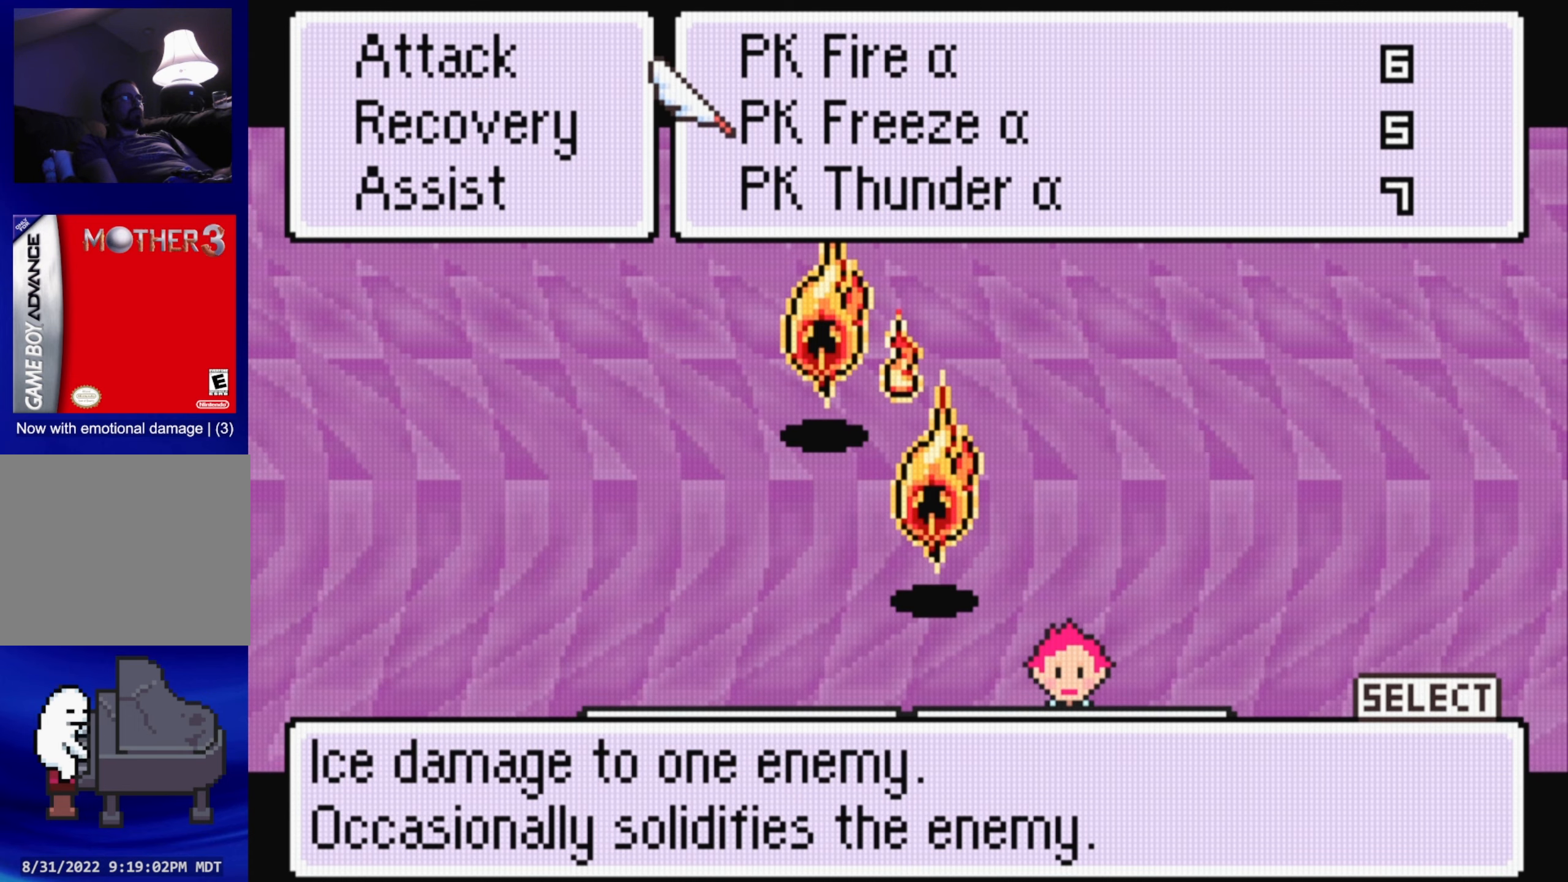
{"buttons": [], "events": [[67, "A", "up"]]}
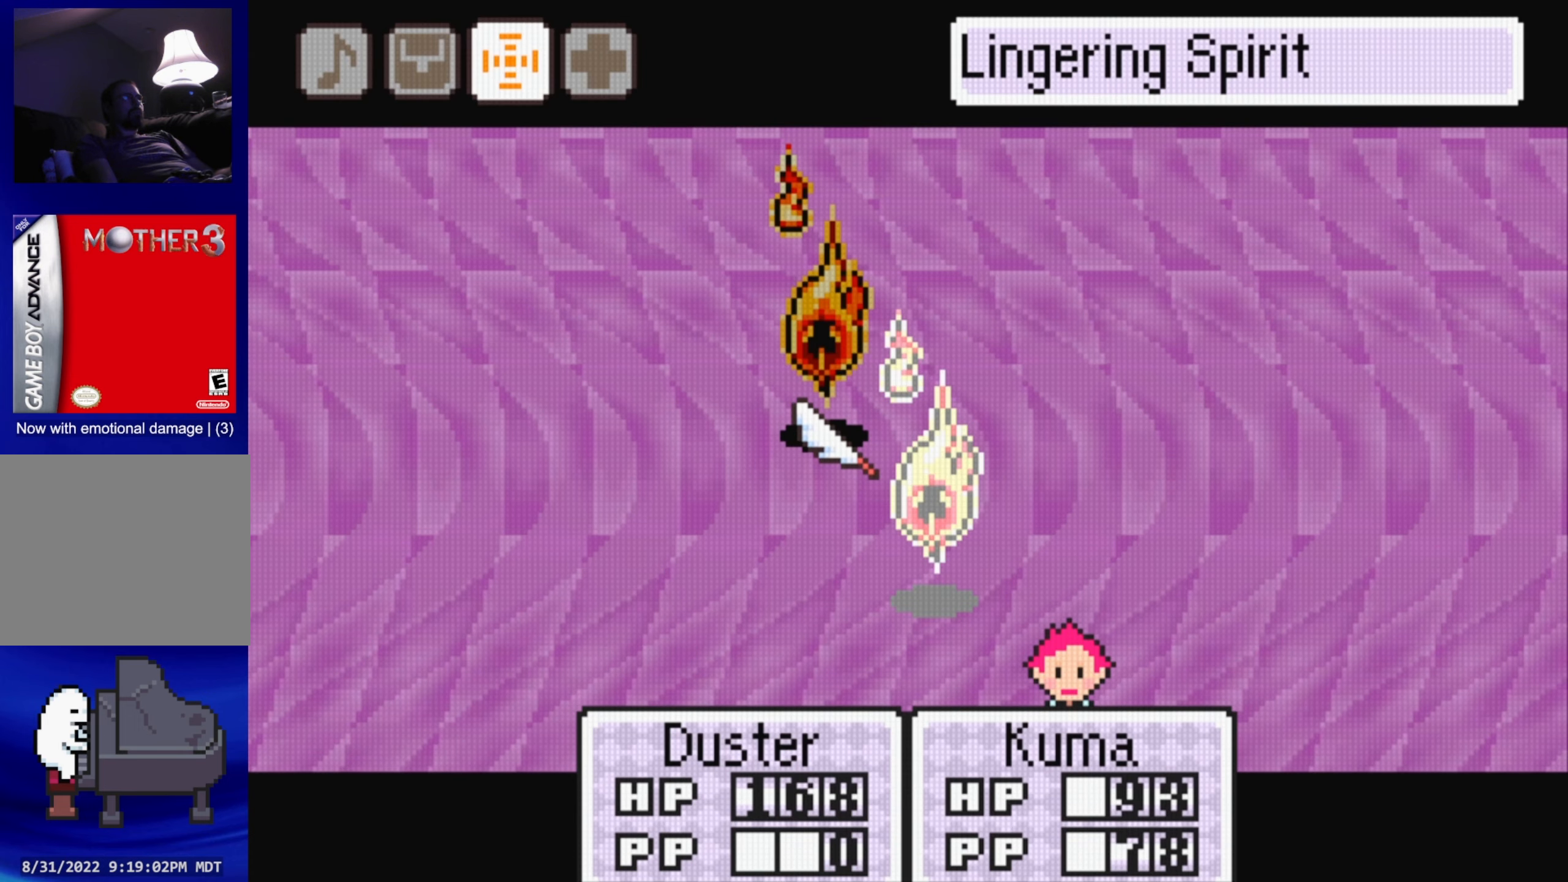
{"buttons": [], "events": [[117, "A", "down"], [217, "A", "up"]]}
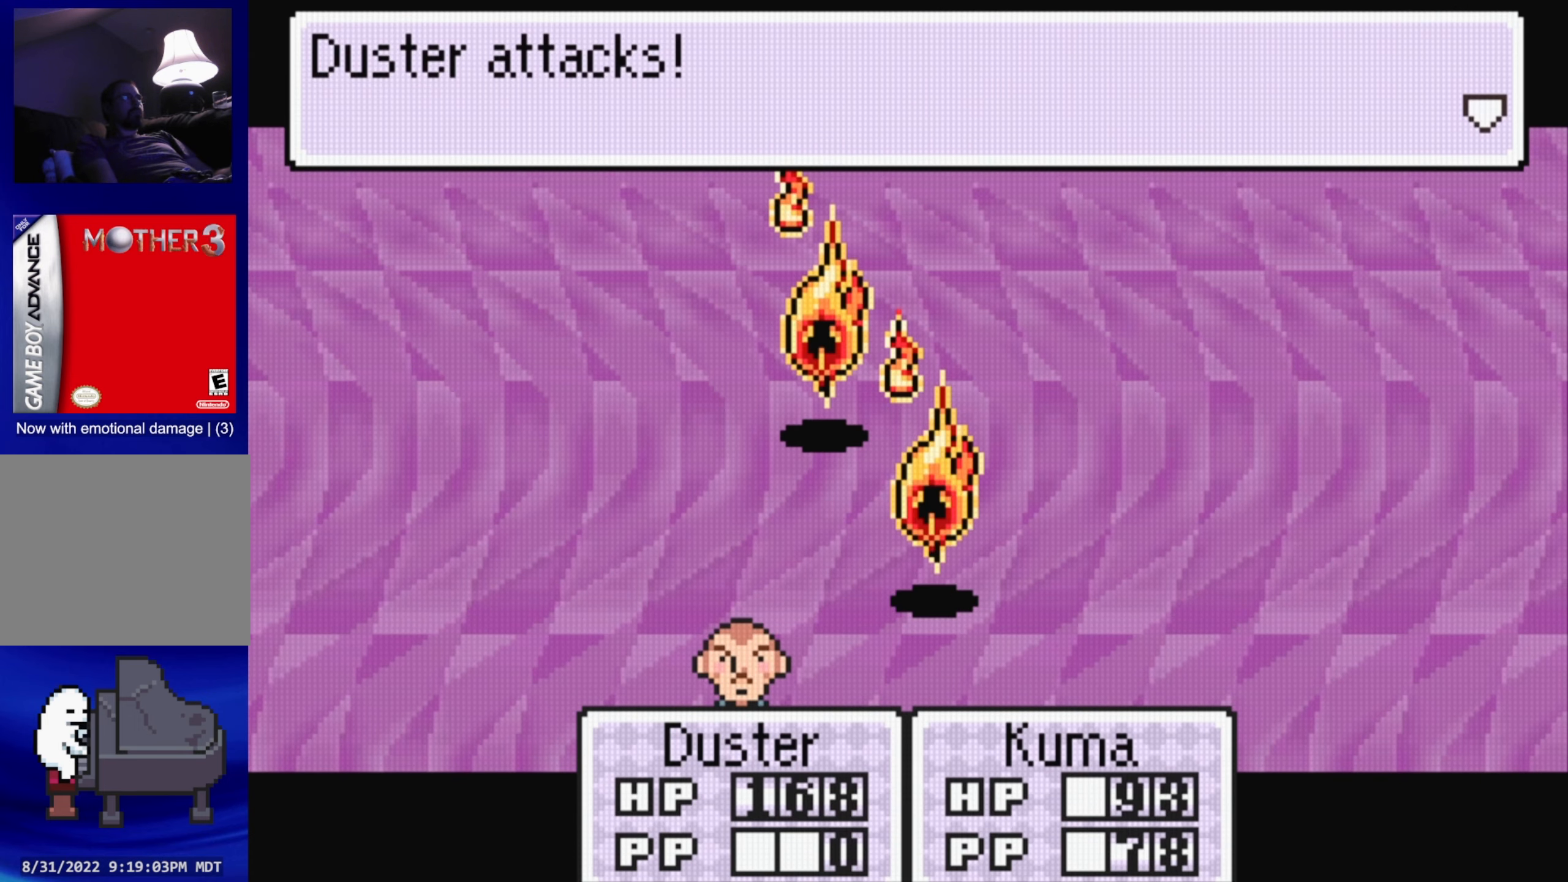
{"buttons": [], "events": [[233, "A", "down"], [383, "A", "up"]]}
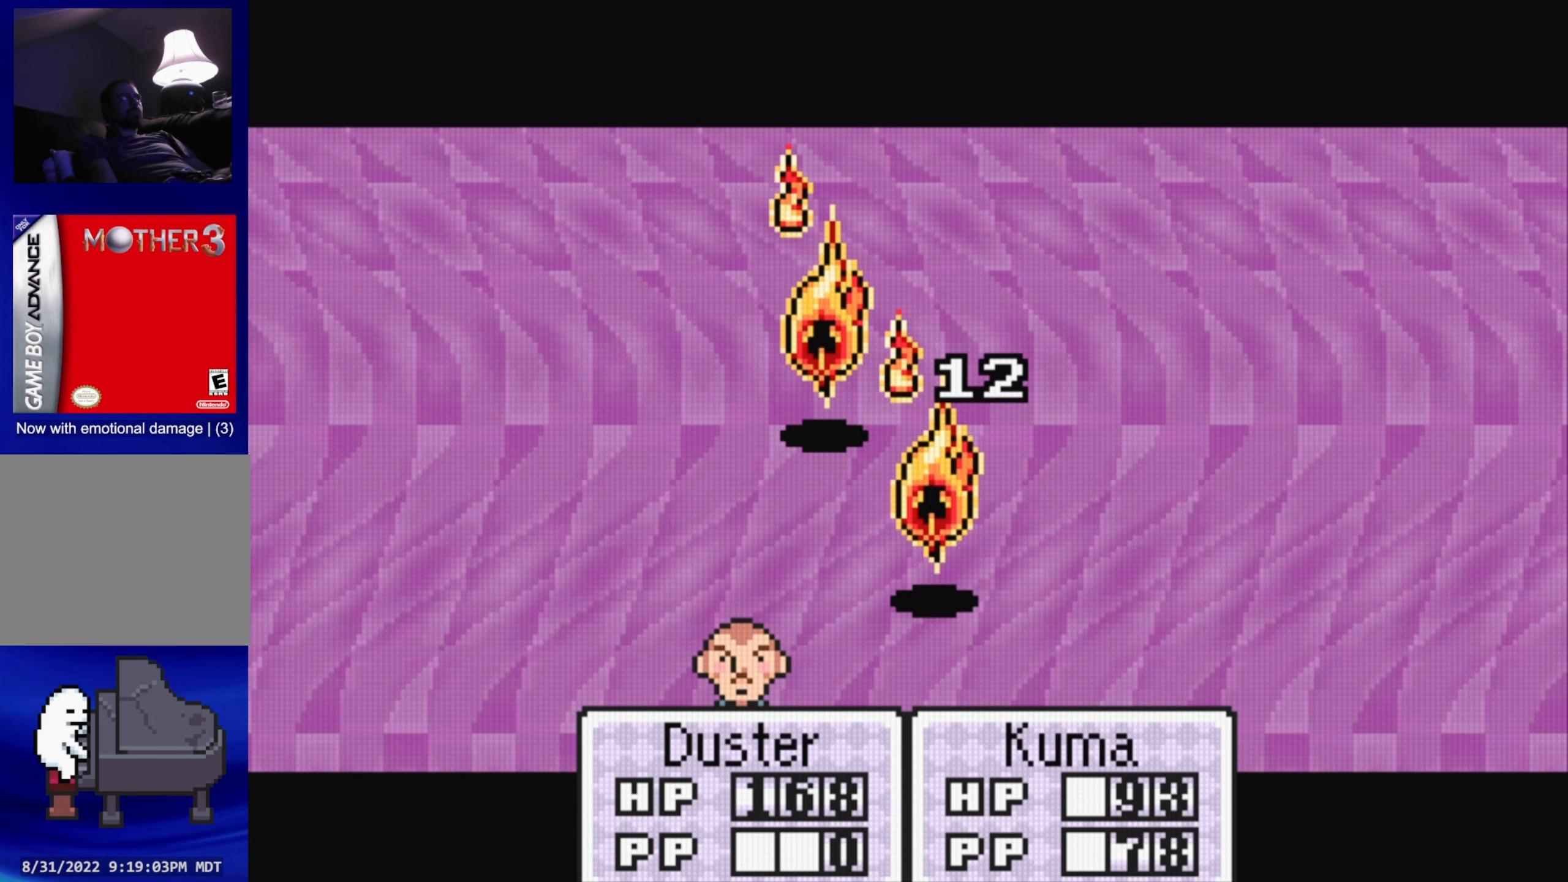
{"buttons": [], "events": [[217, "A", "down"], [350, "A", "up"]]}
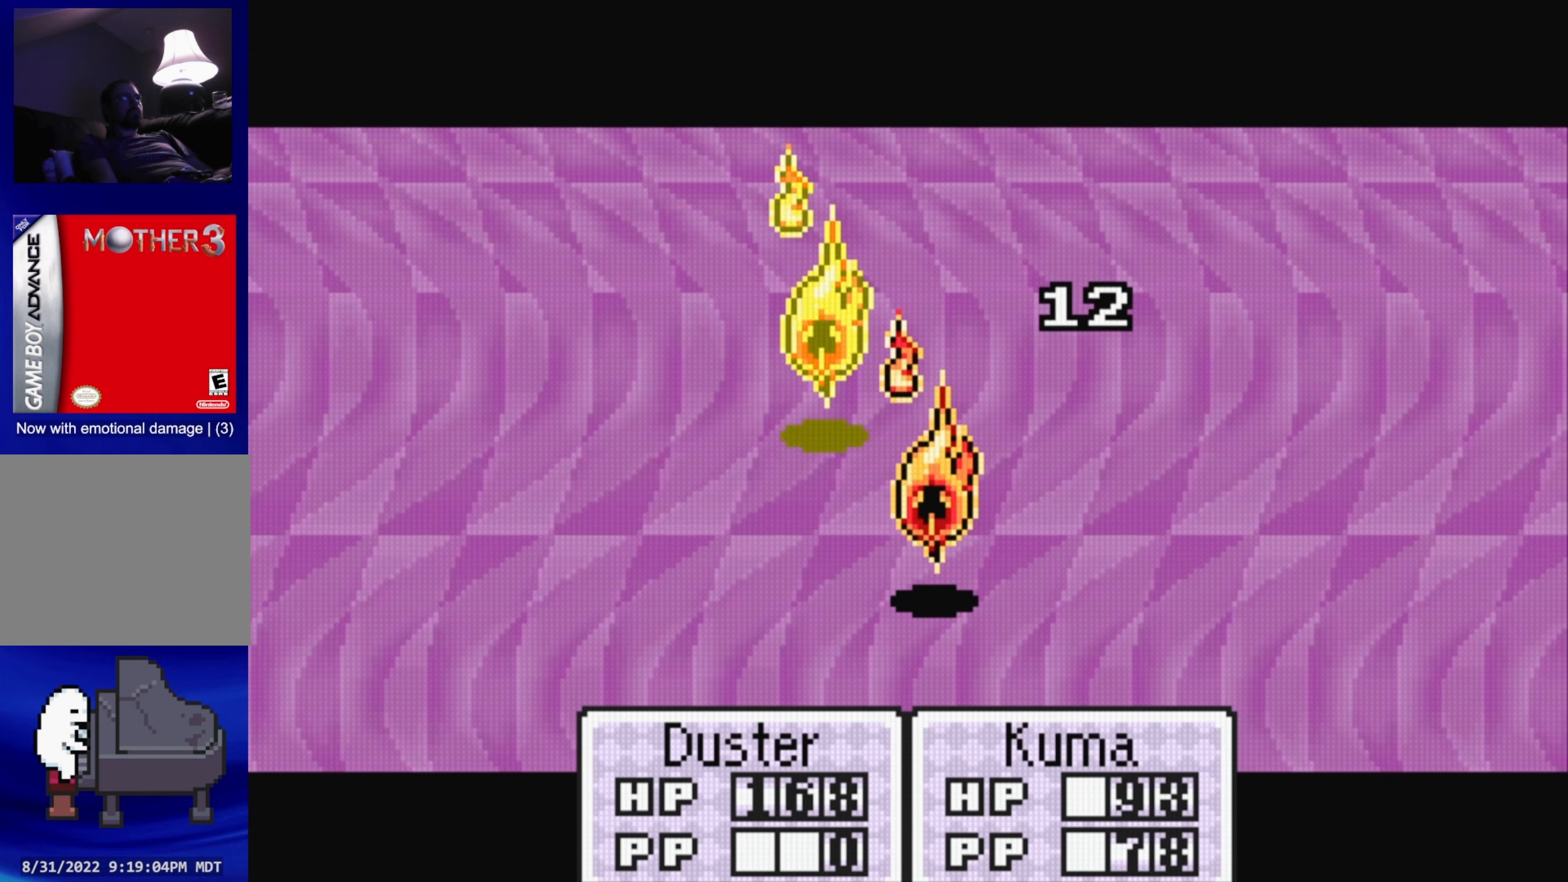
{"buttons": [], "events": []}
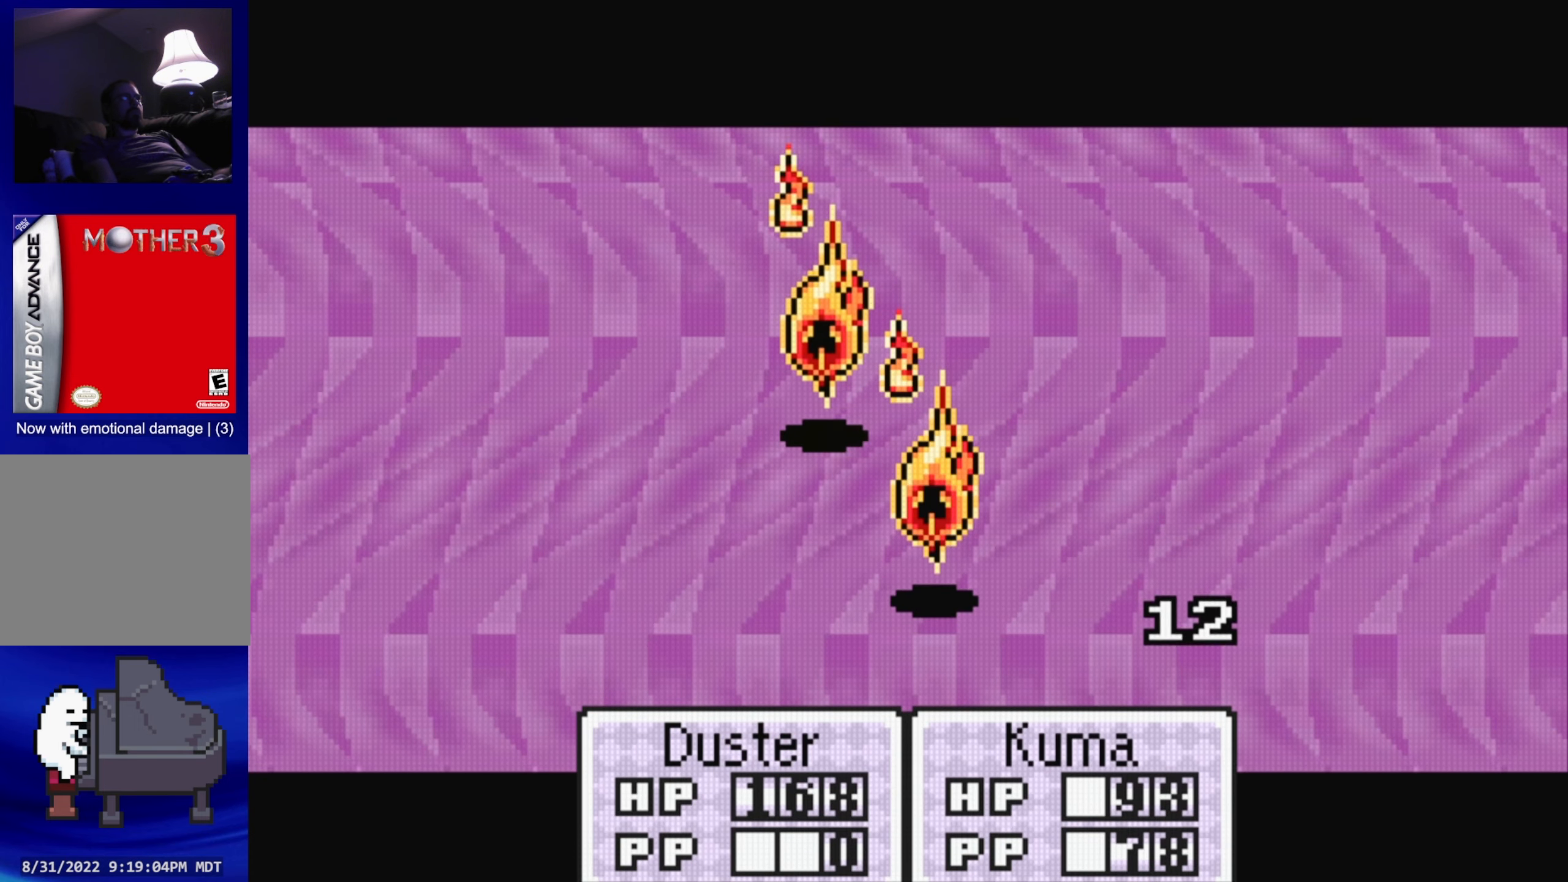
{"buttons": ["A"], "events": [[433, "A", "down"]]}
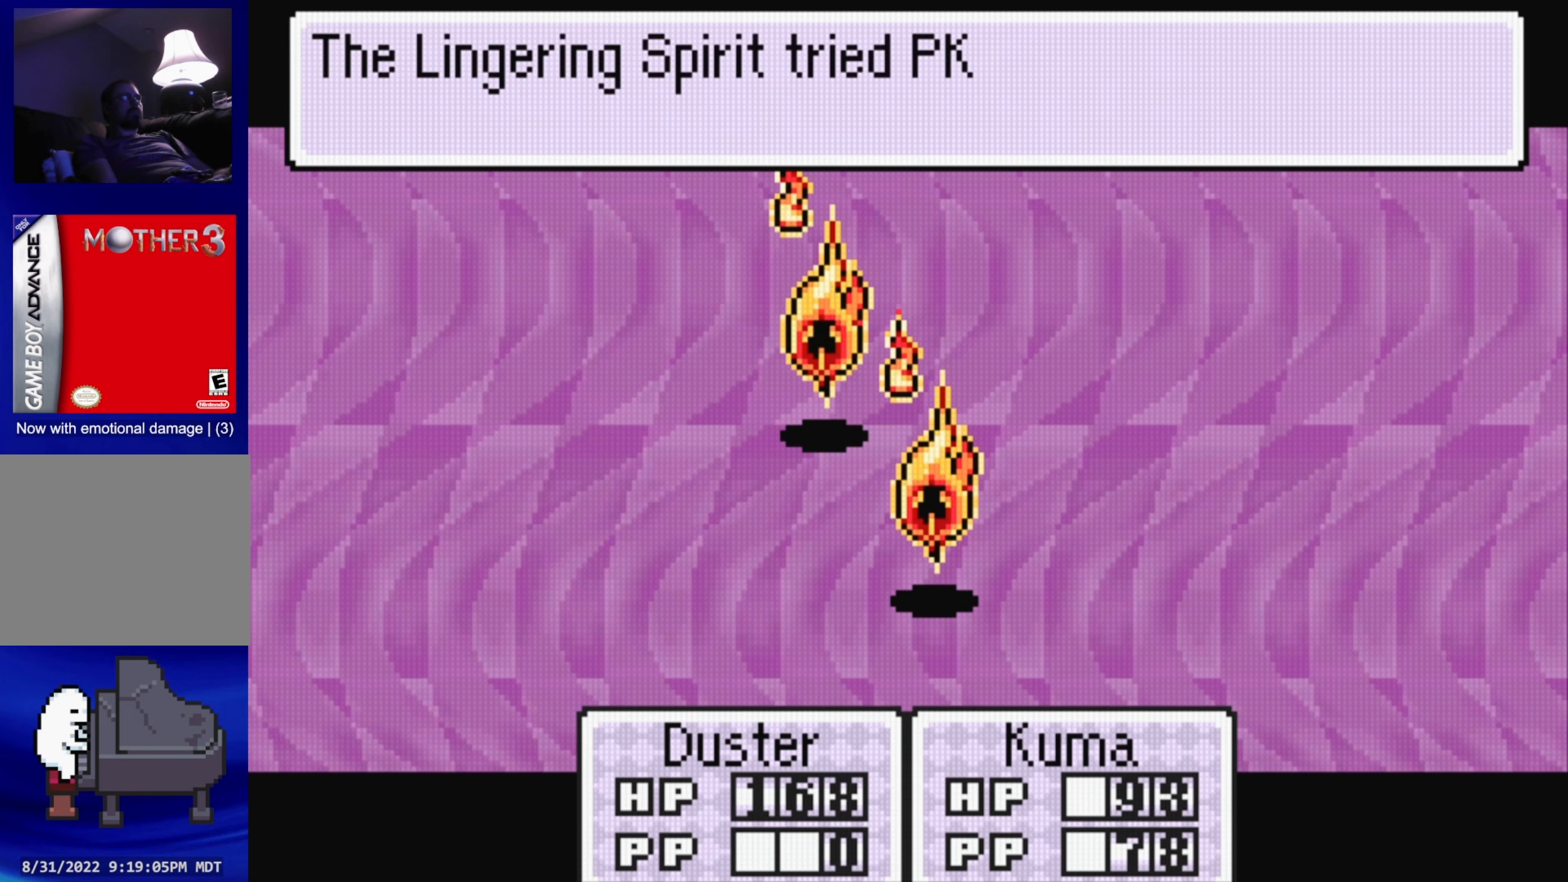
{"buttons": [], "events": [[67, "A", "up"], [400, "A", "down"], [500, "A", "up"]]}
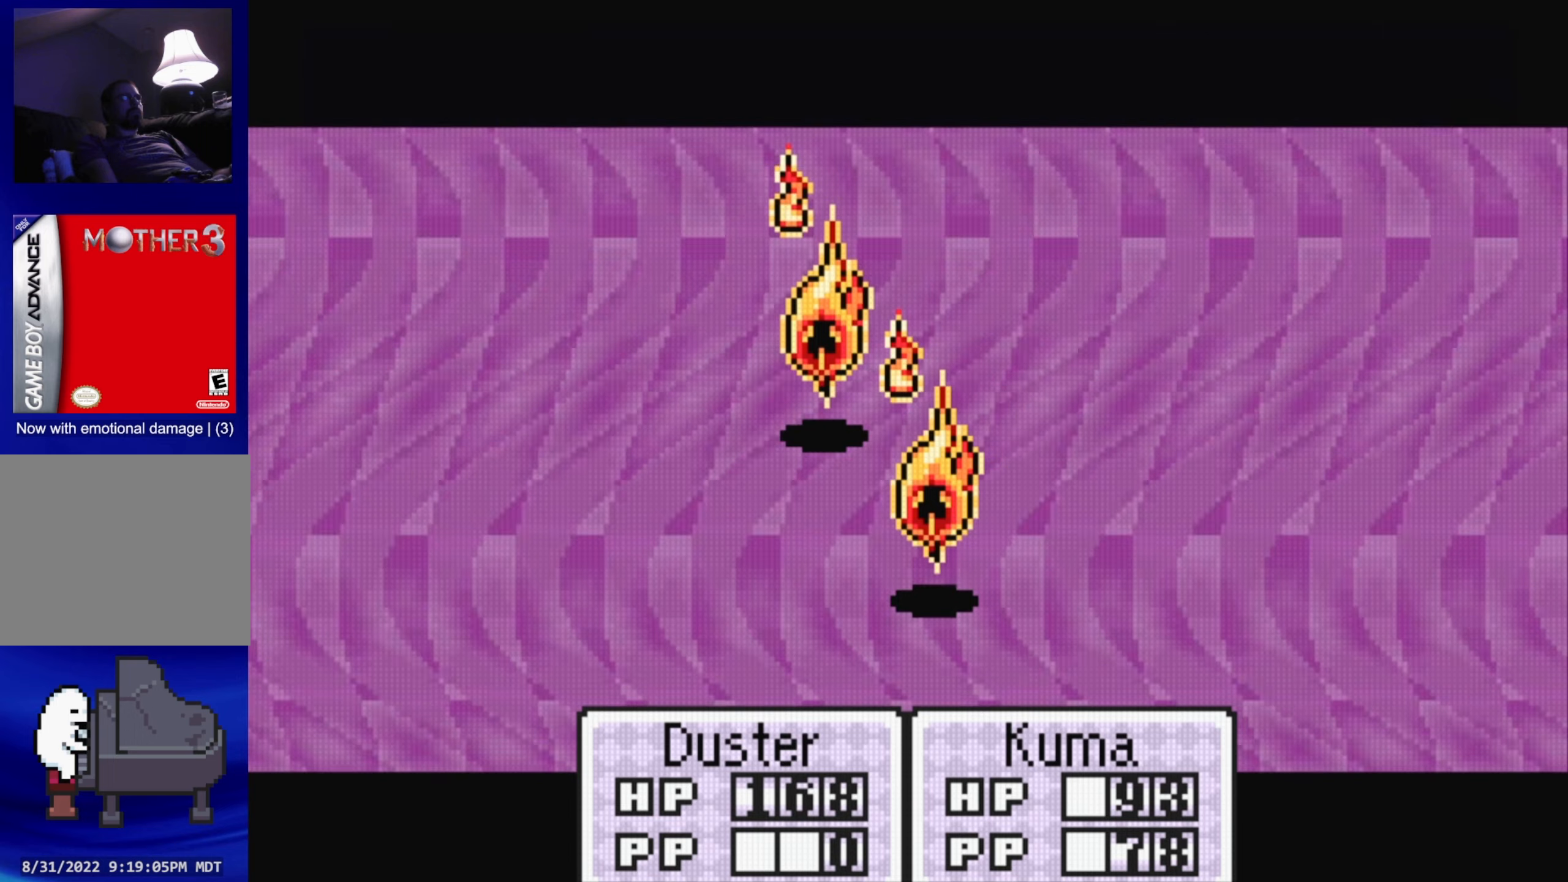
{"buttons": [], "events": []}
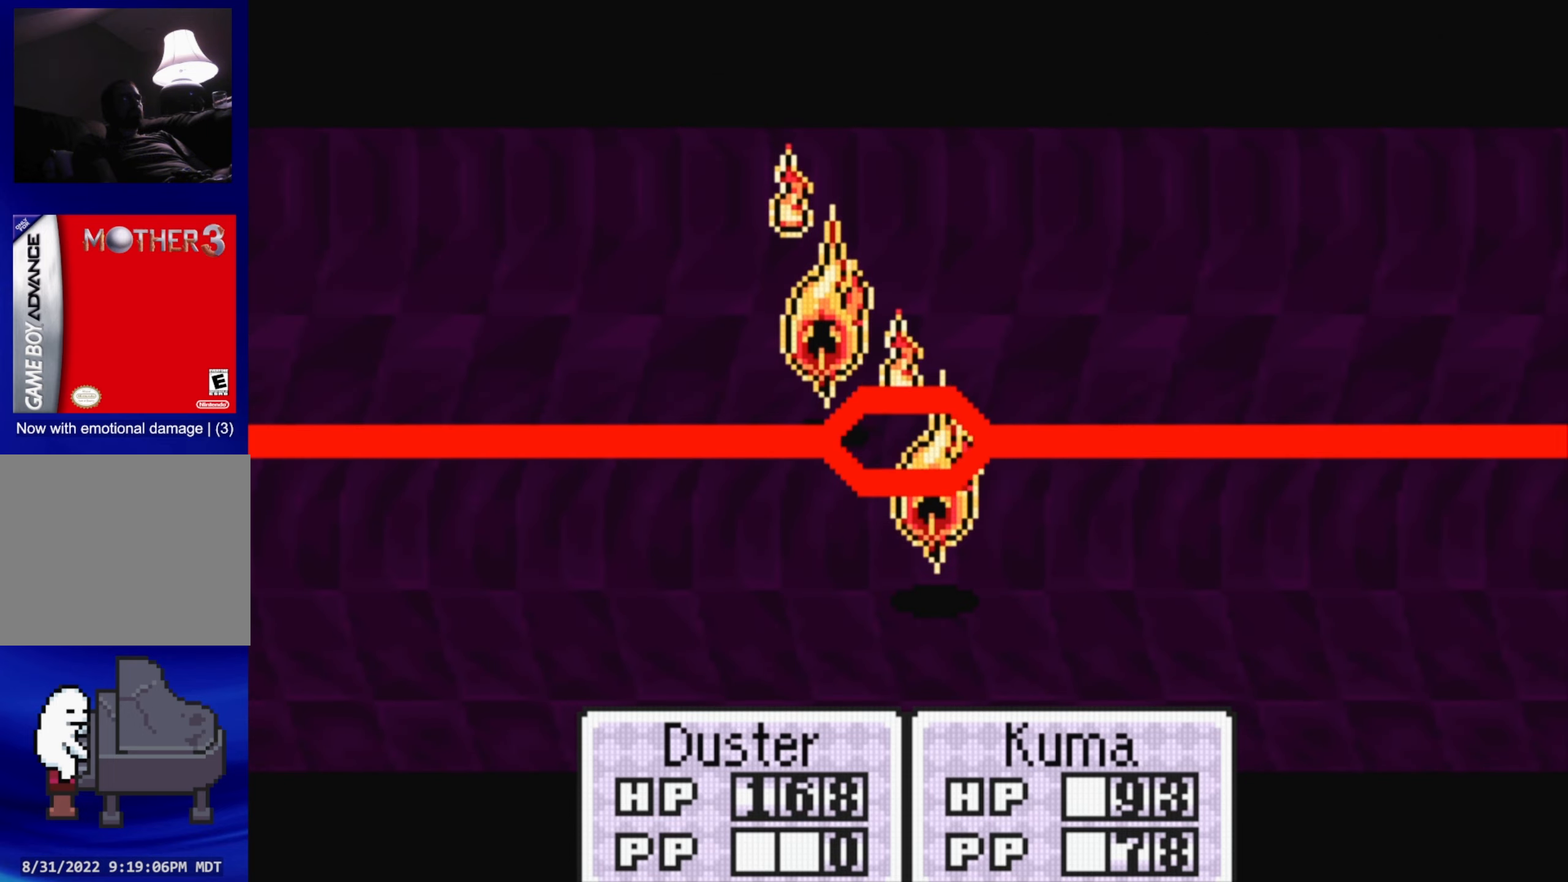
{"buttons": [], "events": [[34, "A", "down"], [150, "A", "up"]]}
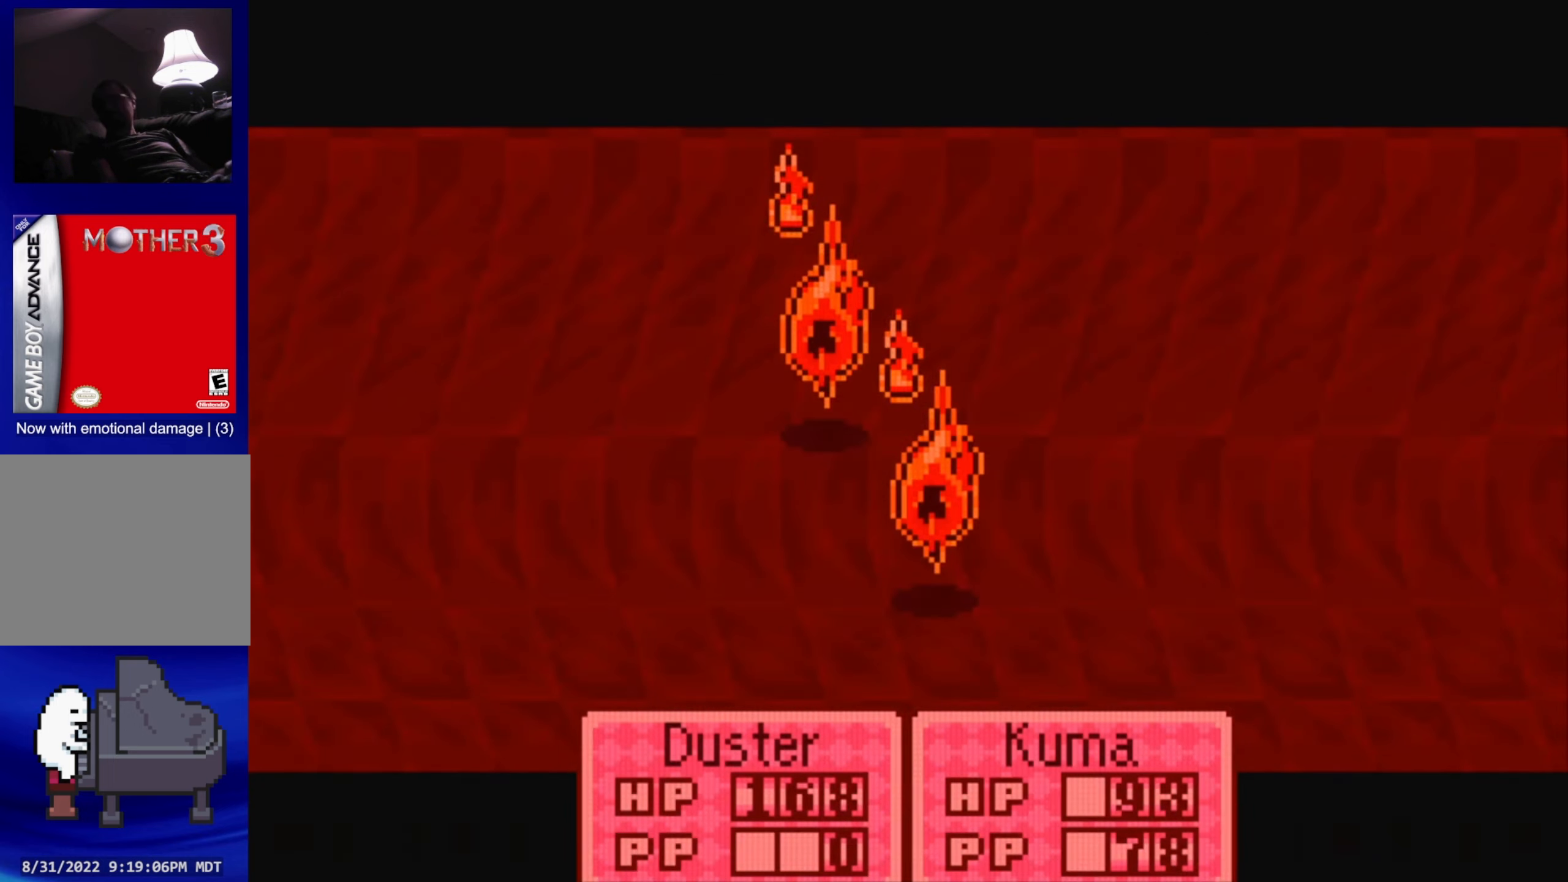
{"buttons": [], "events": []}
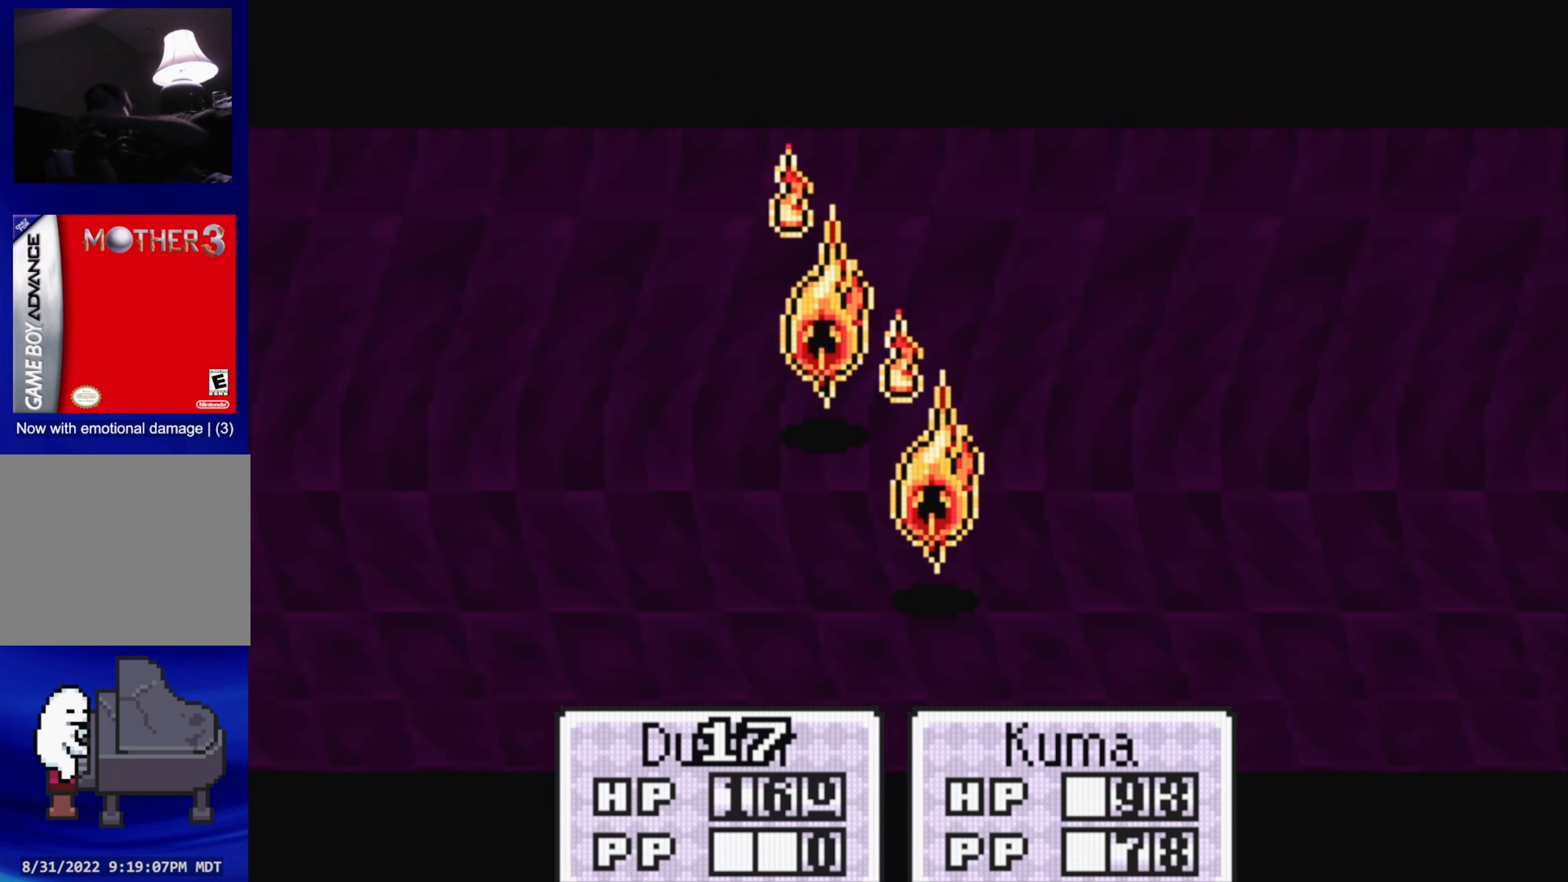
{"buttons": [], "events": []}
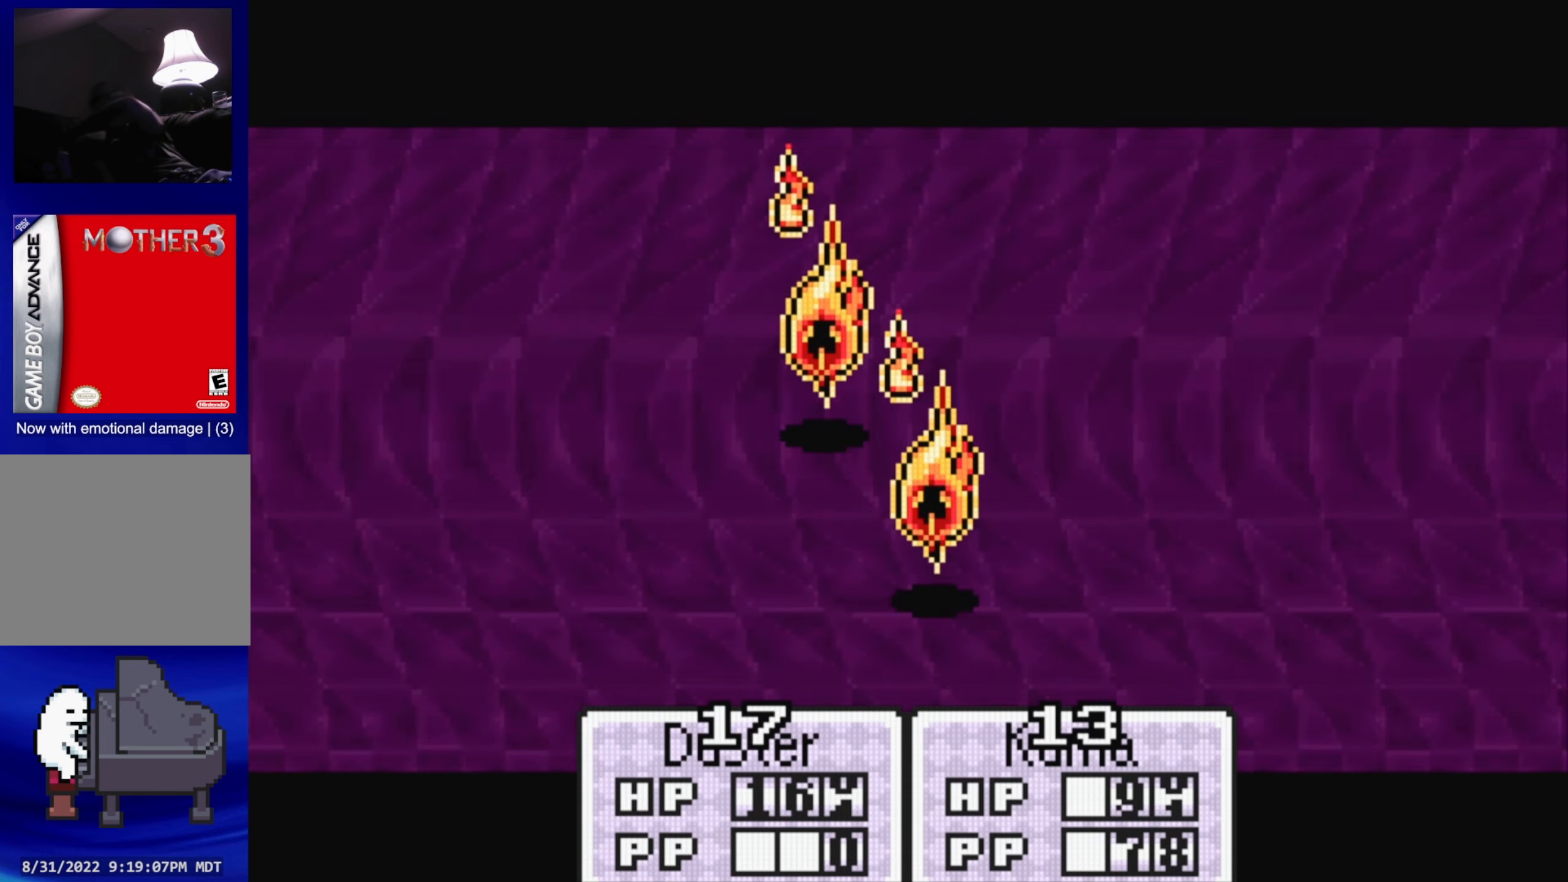
{"buttons": [], "events": []}
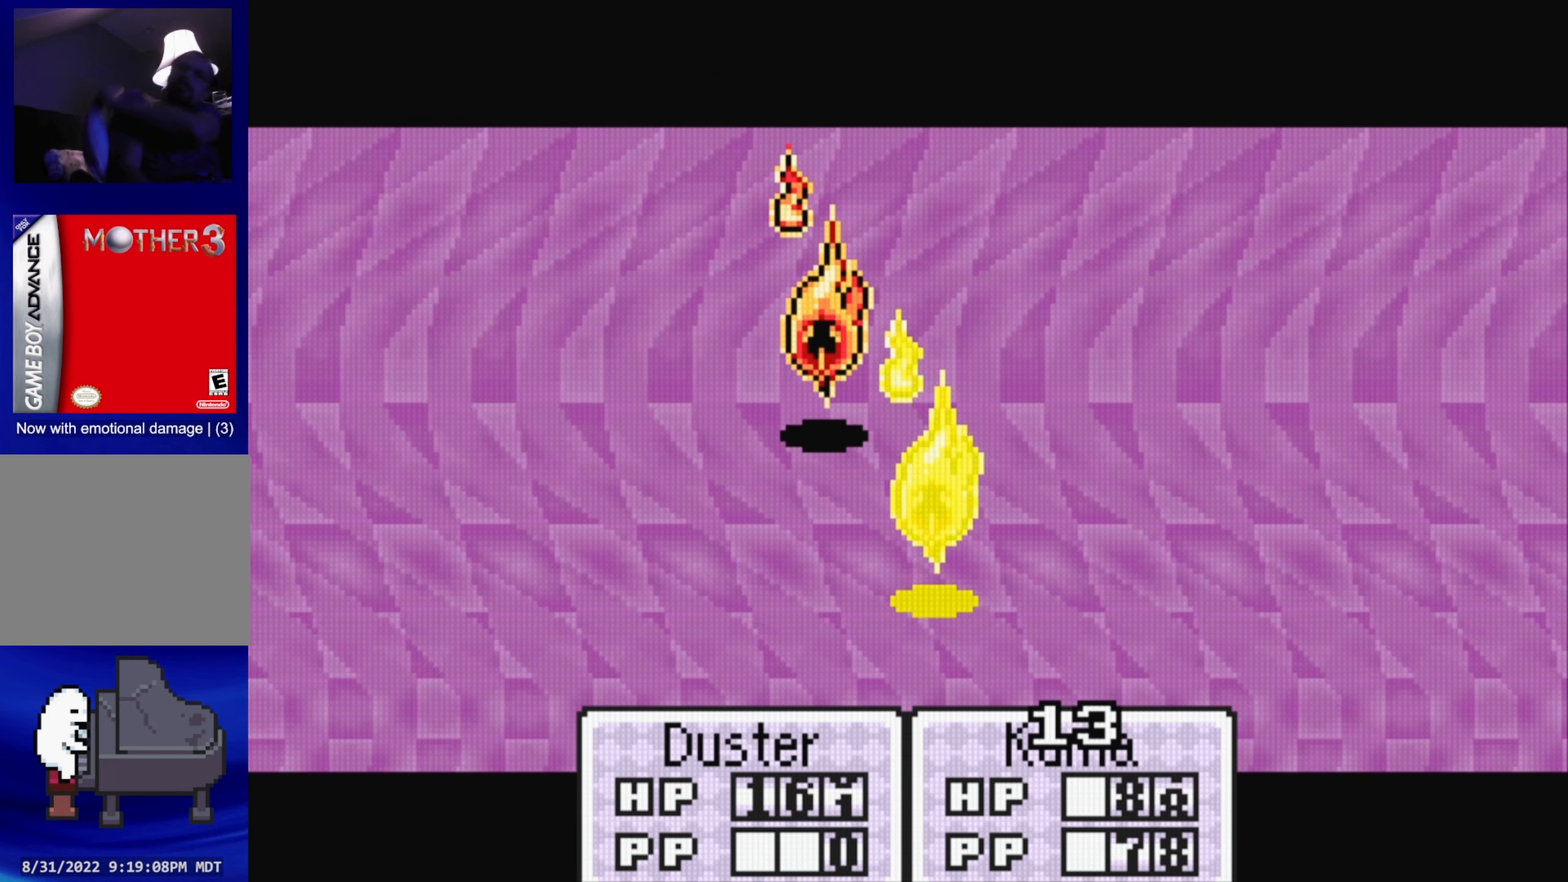
{"buttons": [], "events": []}
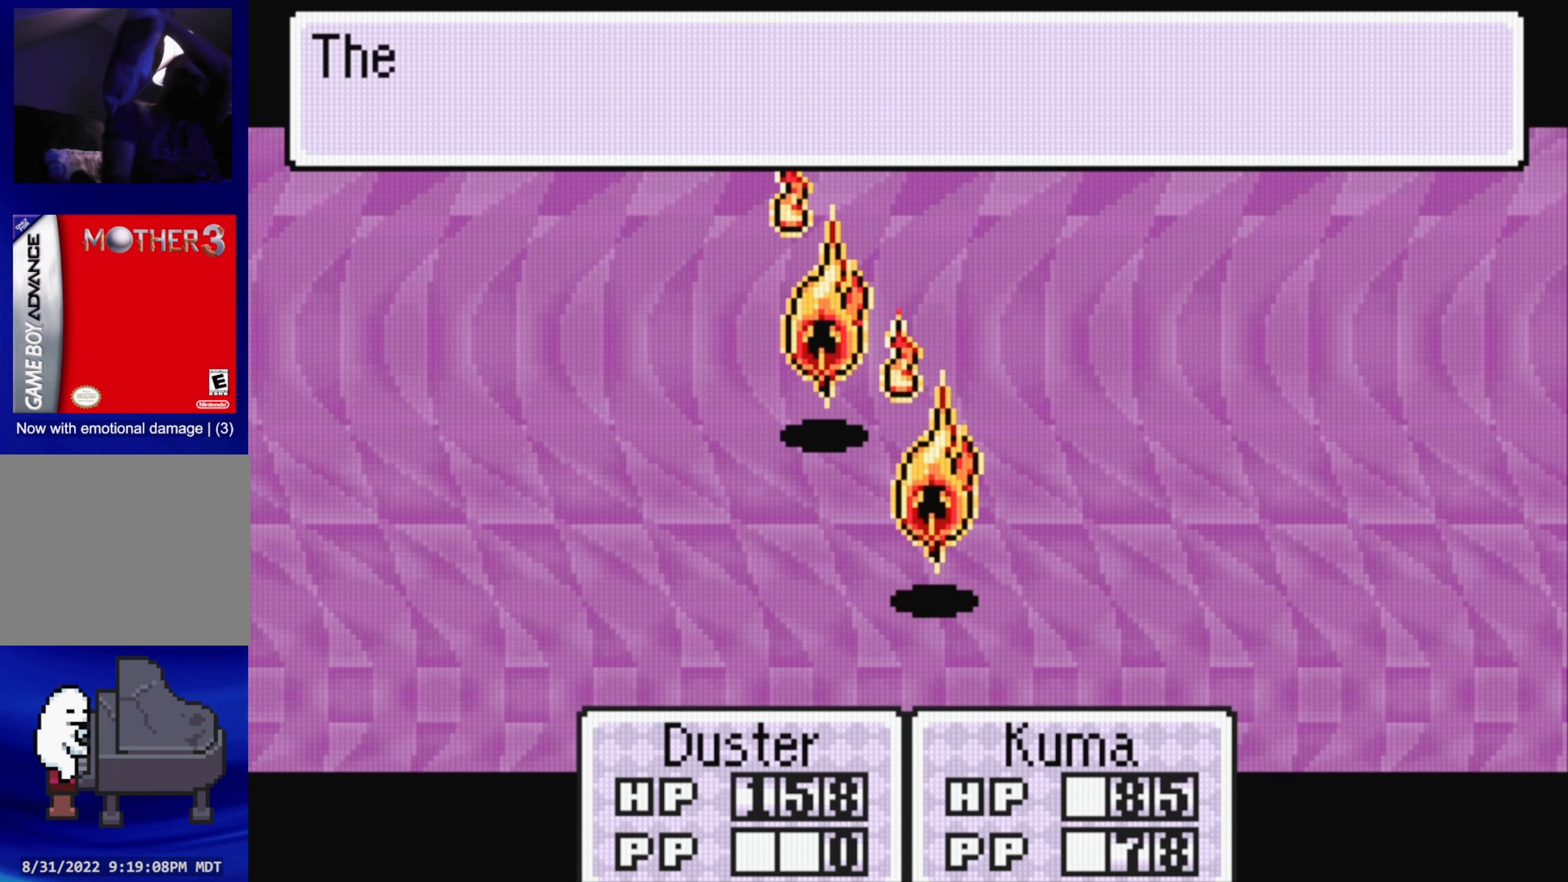
{"buttons": [], "events": []}
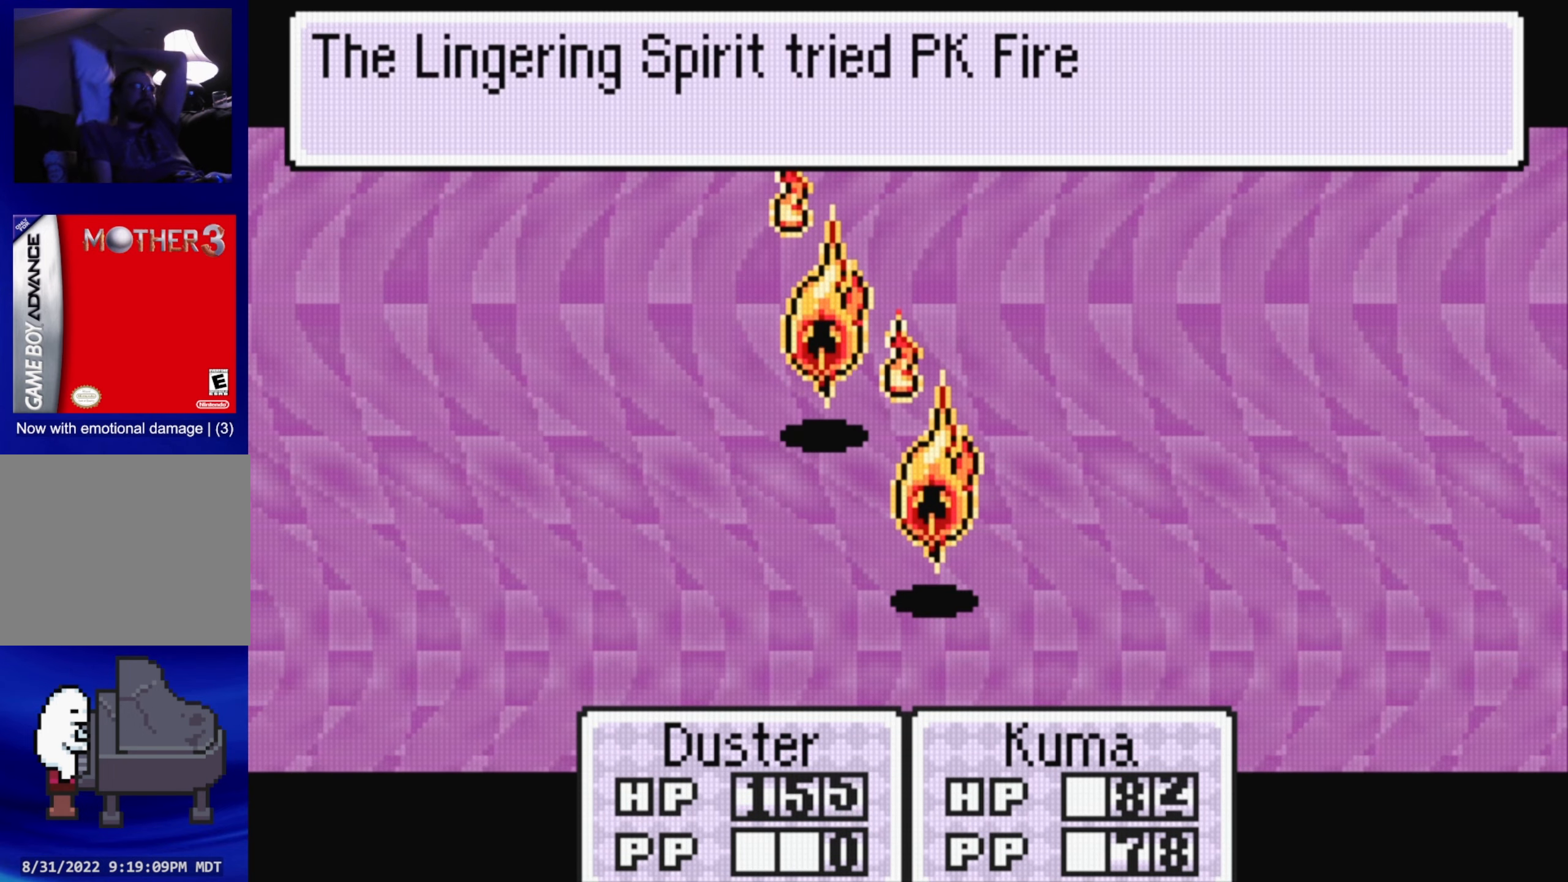
{"buttons": [], "events": []}
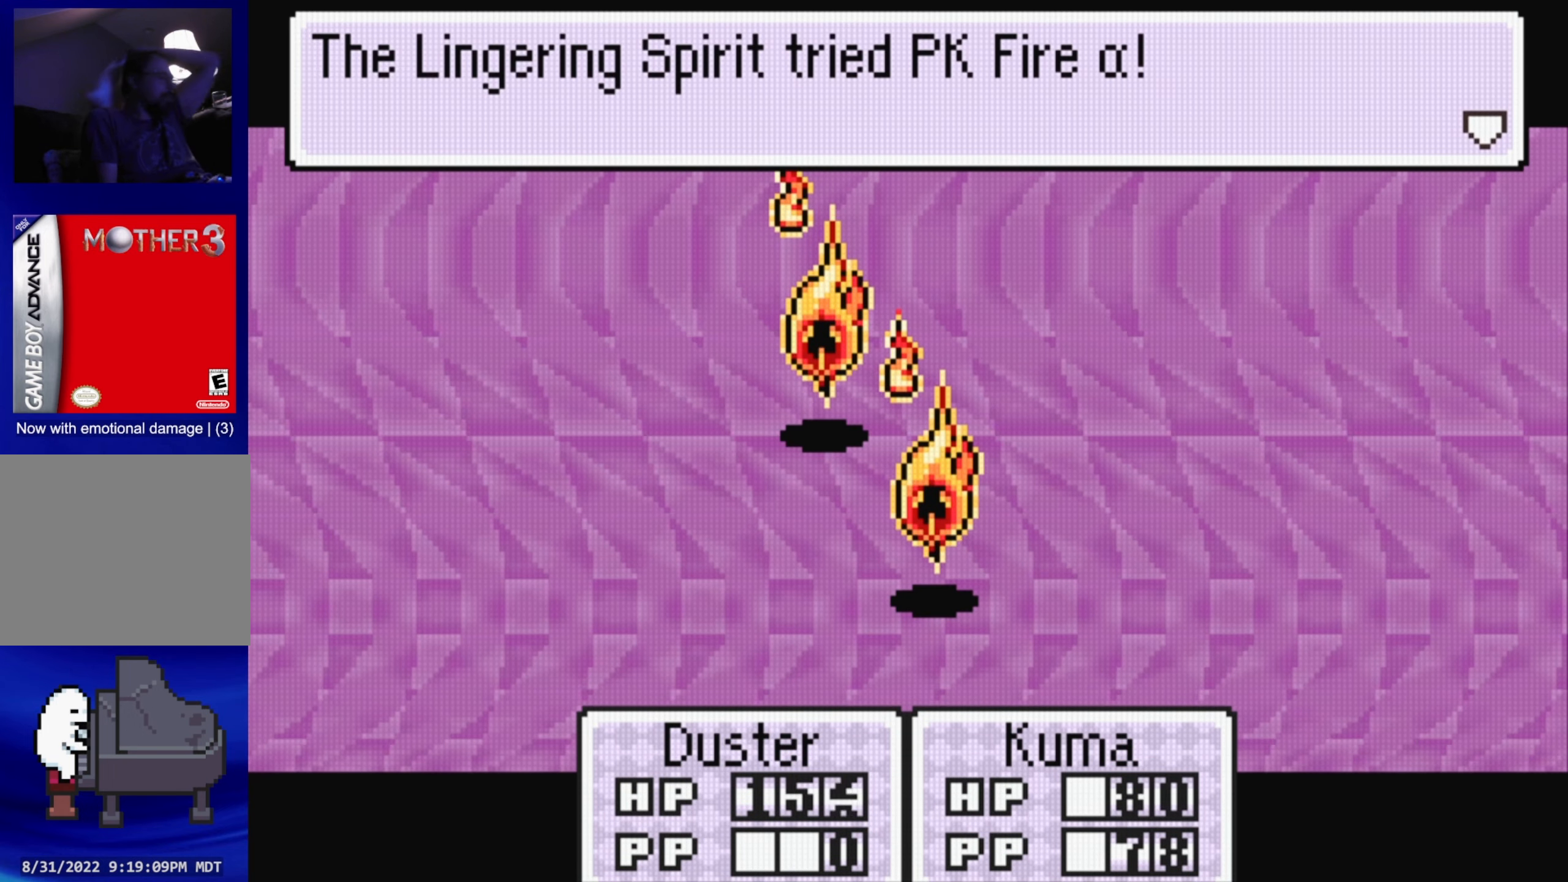
{"buttons": [], "events": []}
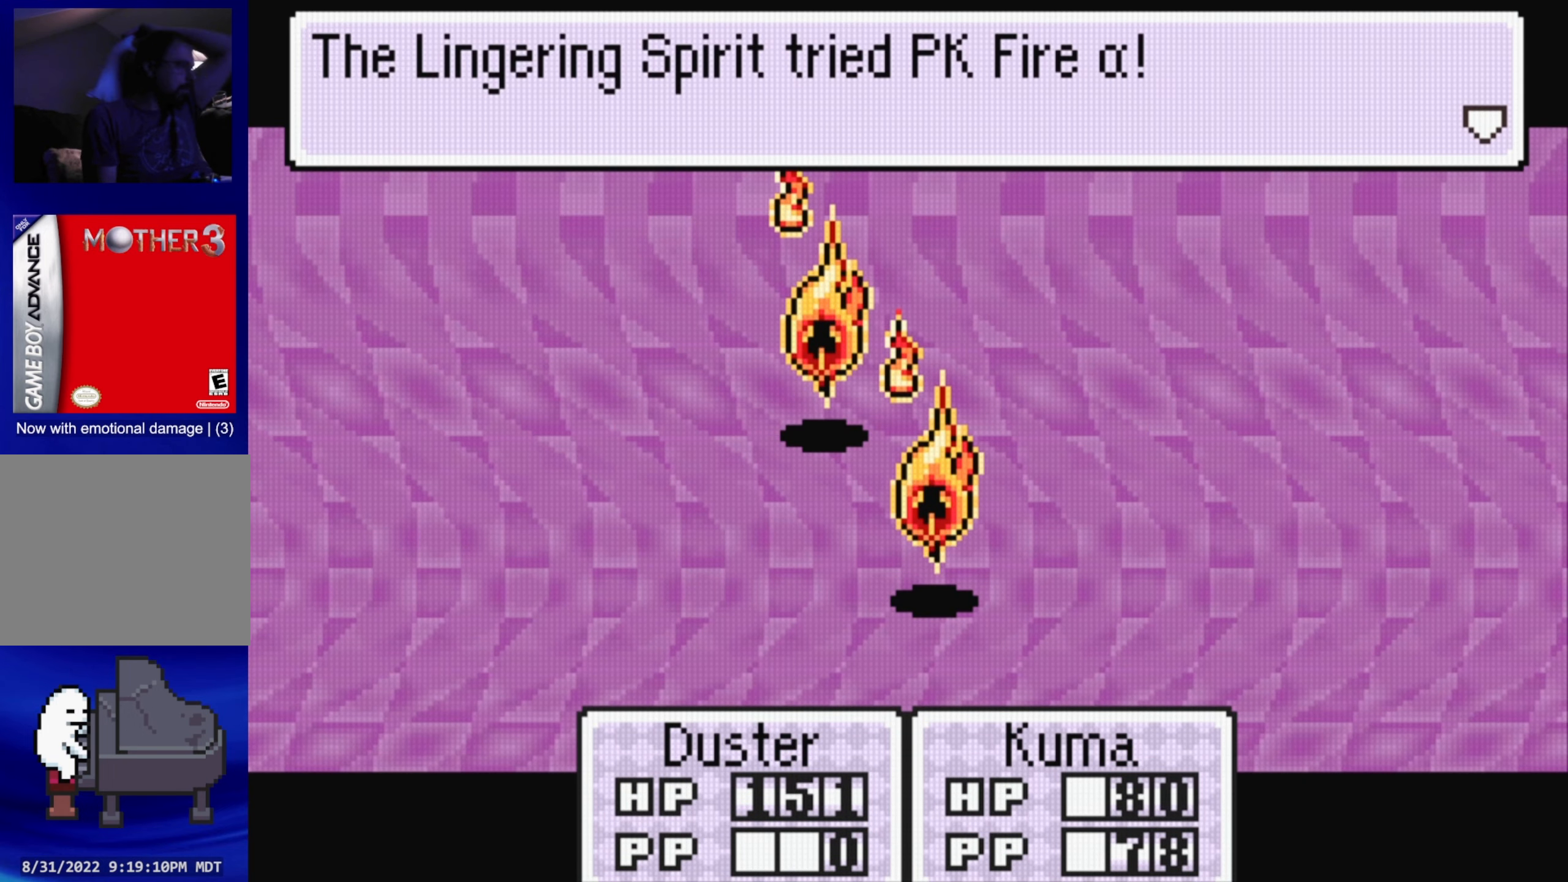
{"buttons": [], "events": []}